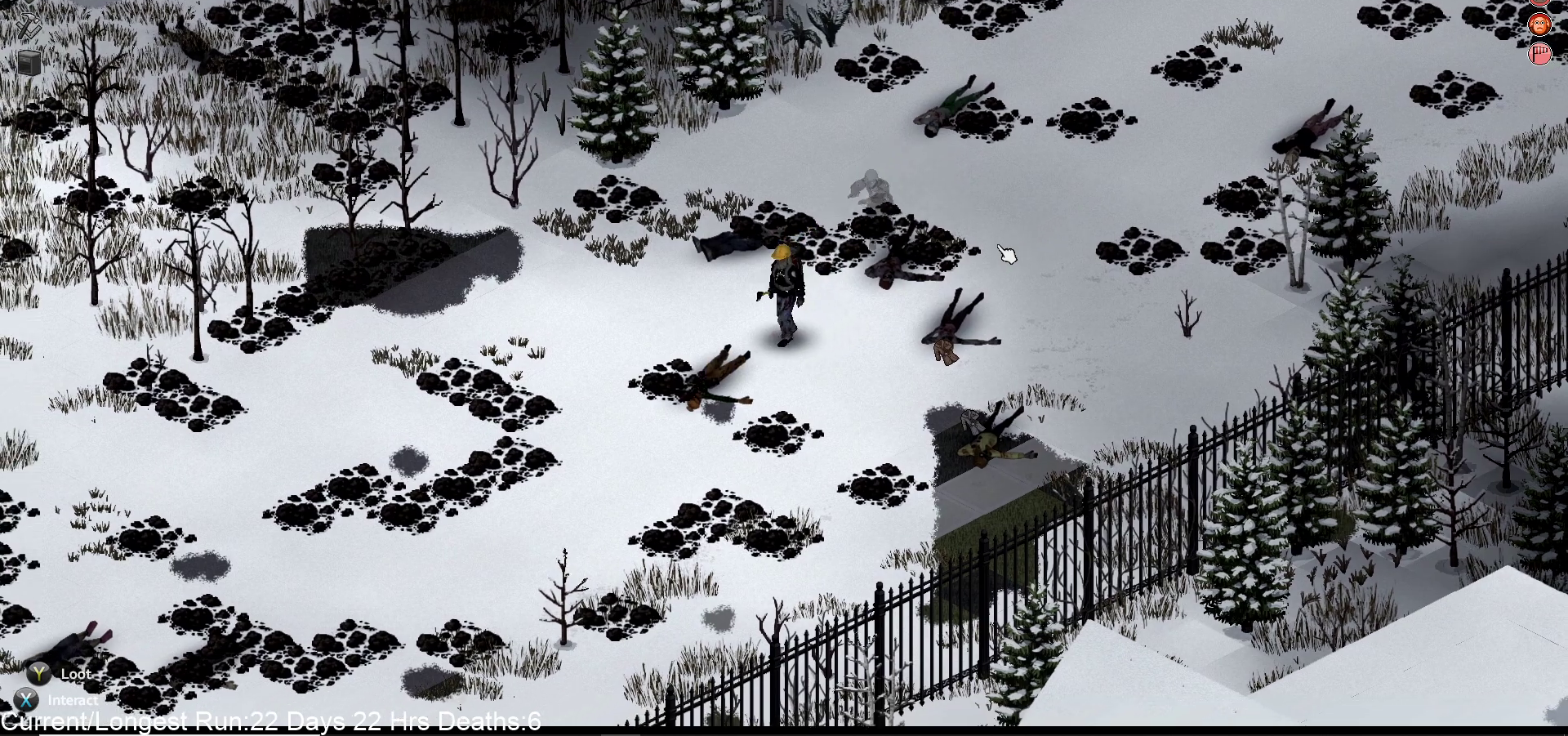
Gameplay with a controller (PlayStation layout); each line is a JSON object with the inputs held at the frame after it (dt_ms = milliseconds from this image to that frame). "events" lists button and stick changes between this image and that frame as [ms after this image, input, new state], when the widget could be followed in between.
{"dt_ms": 500, "buttons": [], "left_stick": "down-left", "right_stick": "up-right", "events": [[300, "right_stick", "up-right"]]}
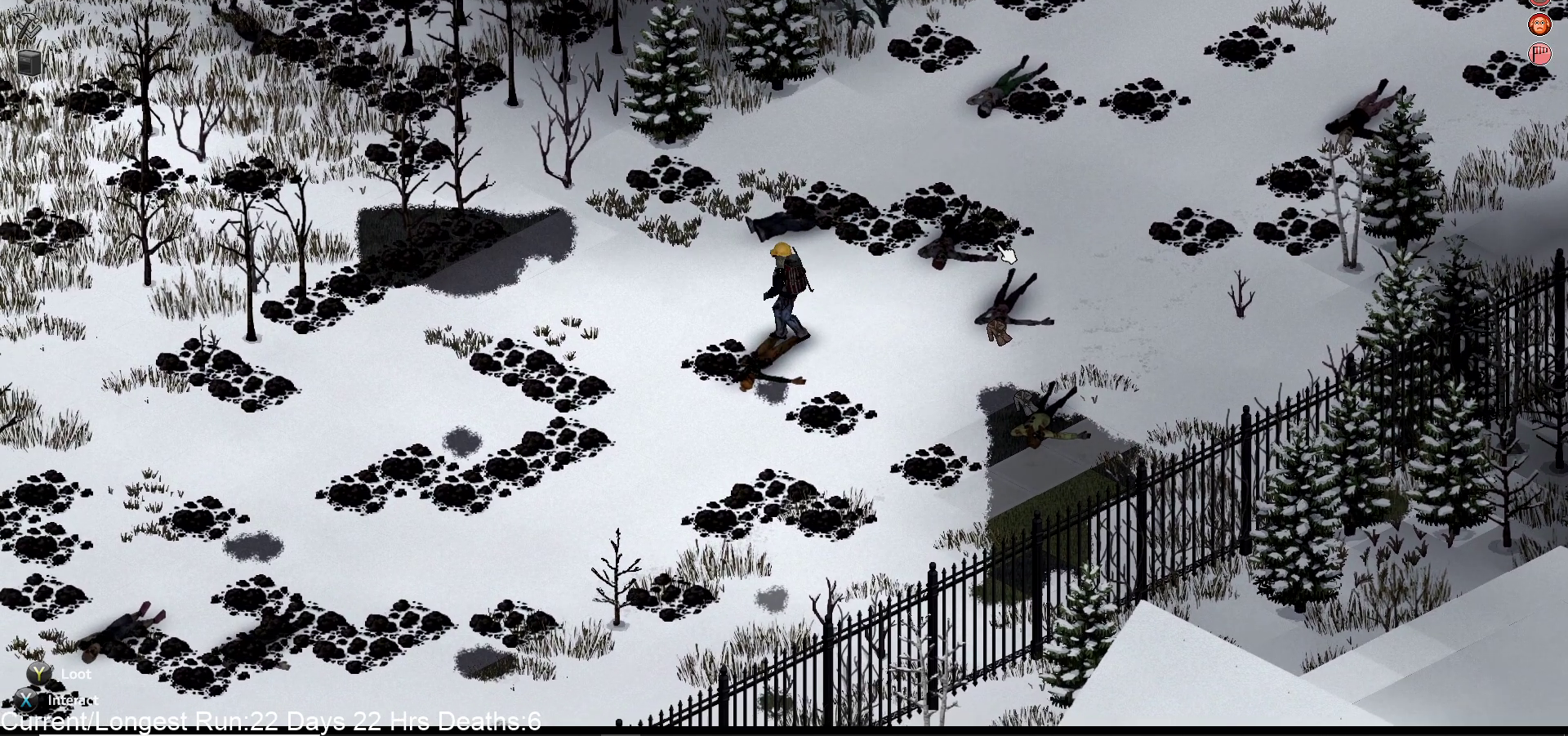
{"dt_ms": 500, "buttons": [], "left_stick": "center", "right_stick": "up-right", "events": [[17, "left_stick", "left"], [333, "left_stick", "center"]]}
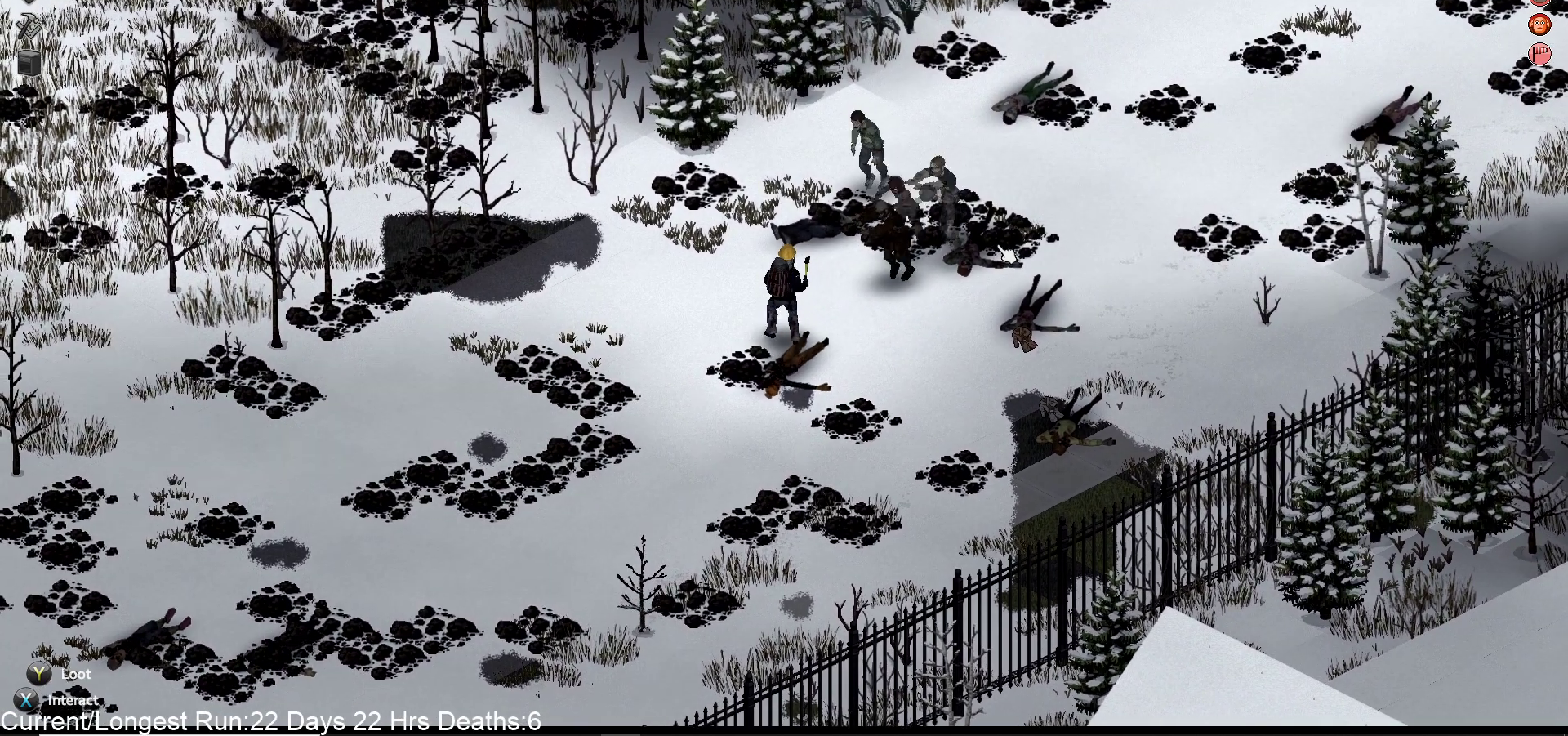
{"dt_ms": 500, "buttons": [], "left_stick": "down-left", "right_stick": "up-right", "events": [[333, "left_stick", "down-left"]]}
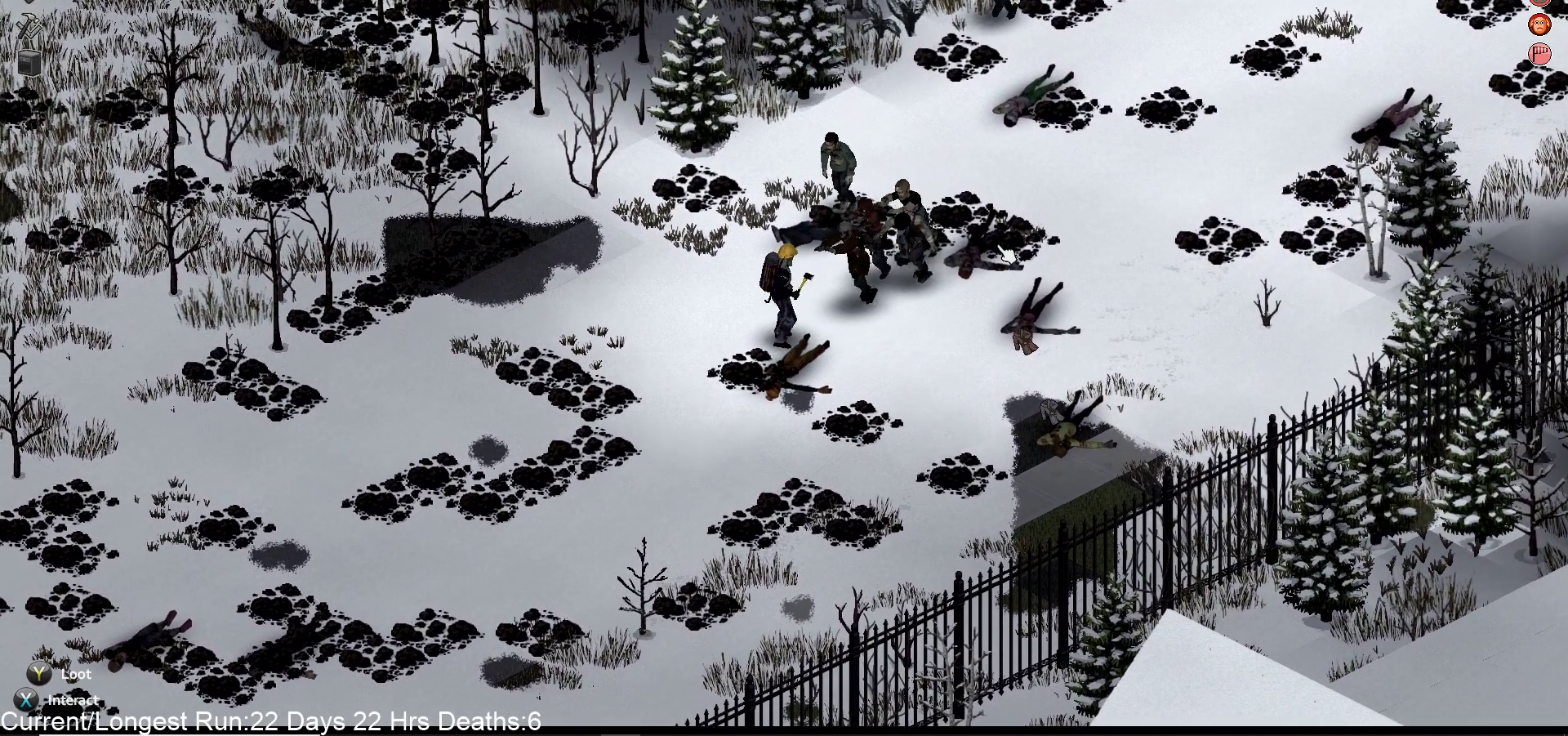
{"dt_ms": 500, "buttons": [], "left_stick": "down-left", "right_stick": "up-right", "events": [[150, "R2", "down"], [350, "R2", "up"]]}
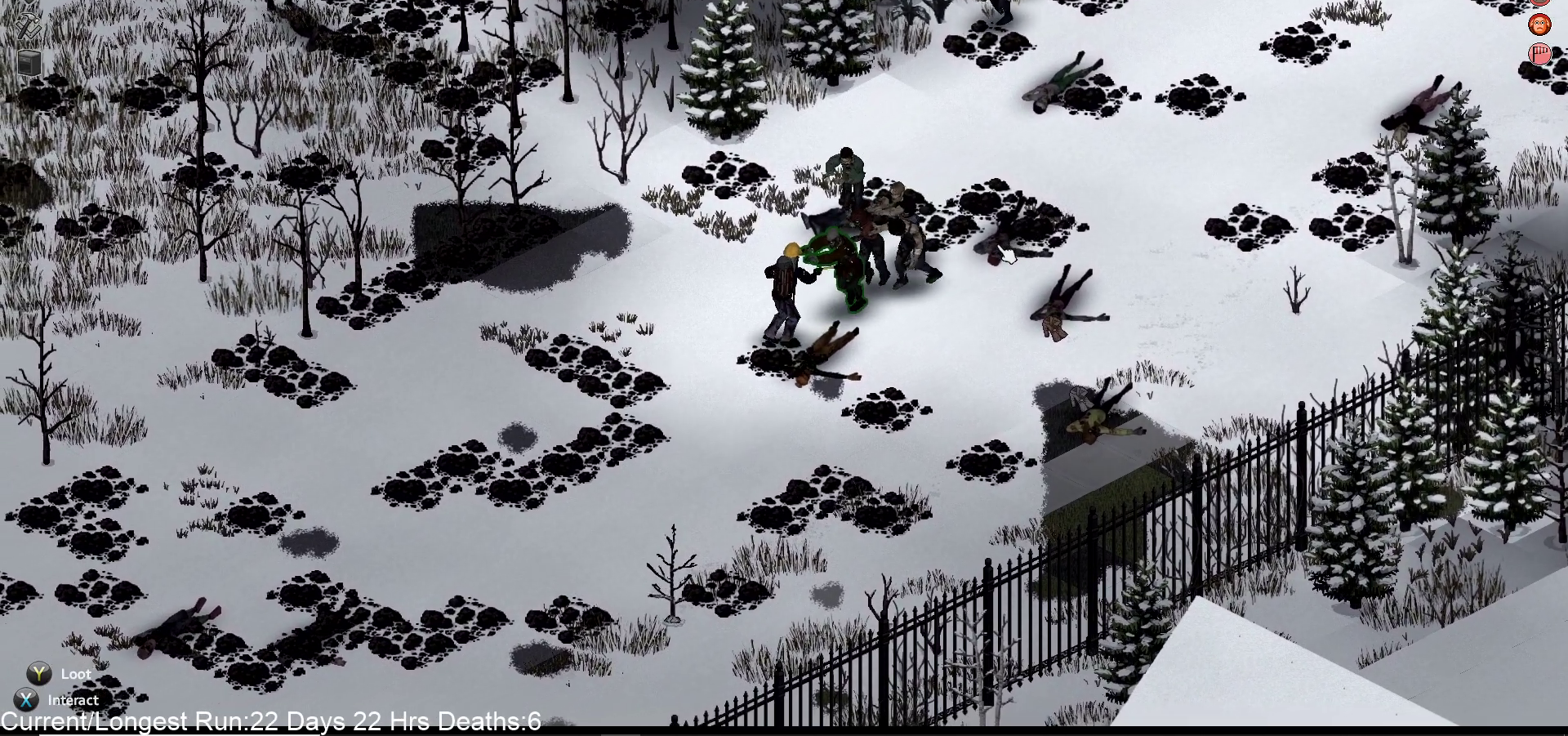
{"dt_ms": 500, "buttons": [], "left_stick": "down-left", "right_stick": "up-right", "events": []}
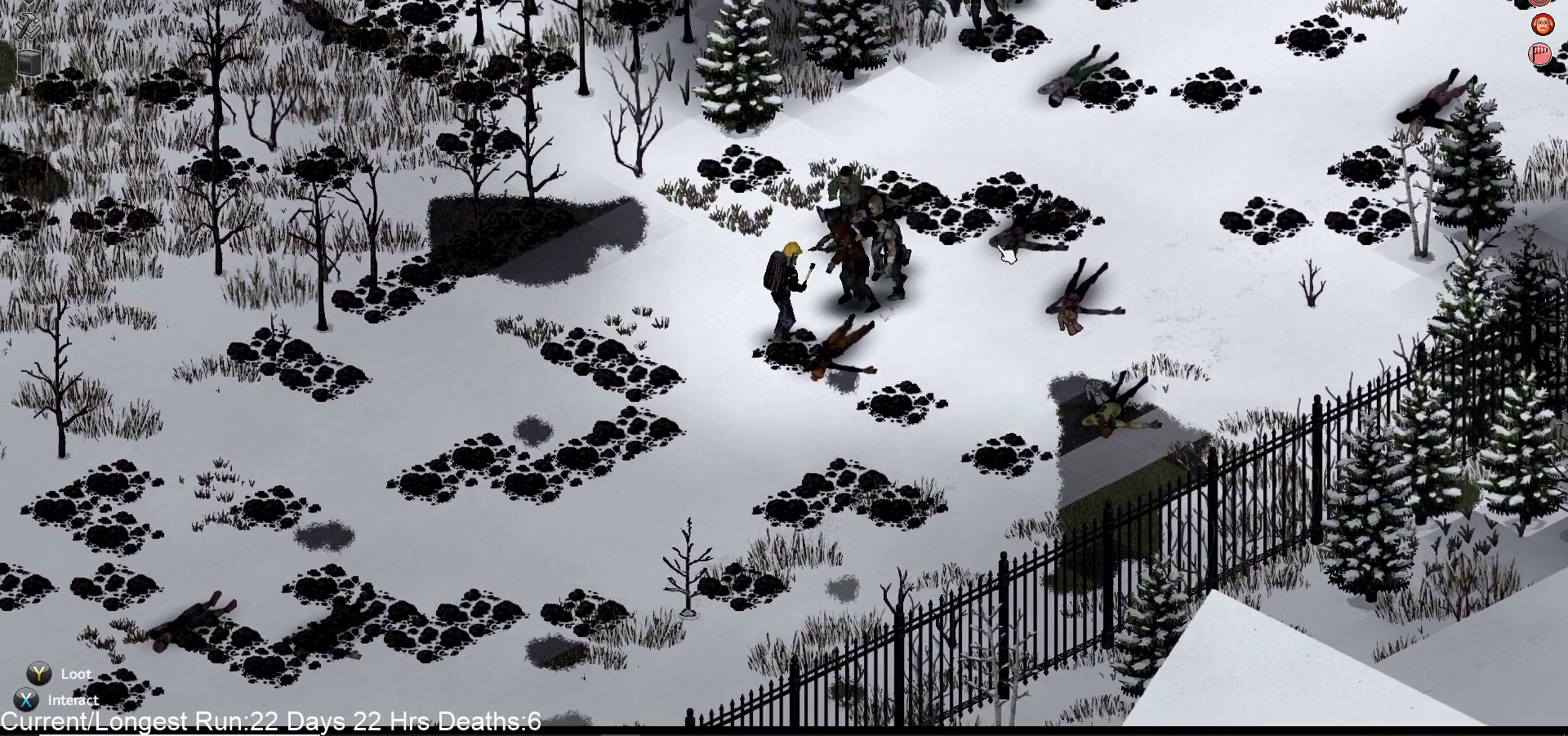
{"dt_ms": 500, "buttons": [], "left_stick": "down-left", "right_stick": "up-right", "events": [[267, "R2", "down"], [450, "R2", "up"]]}
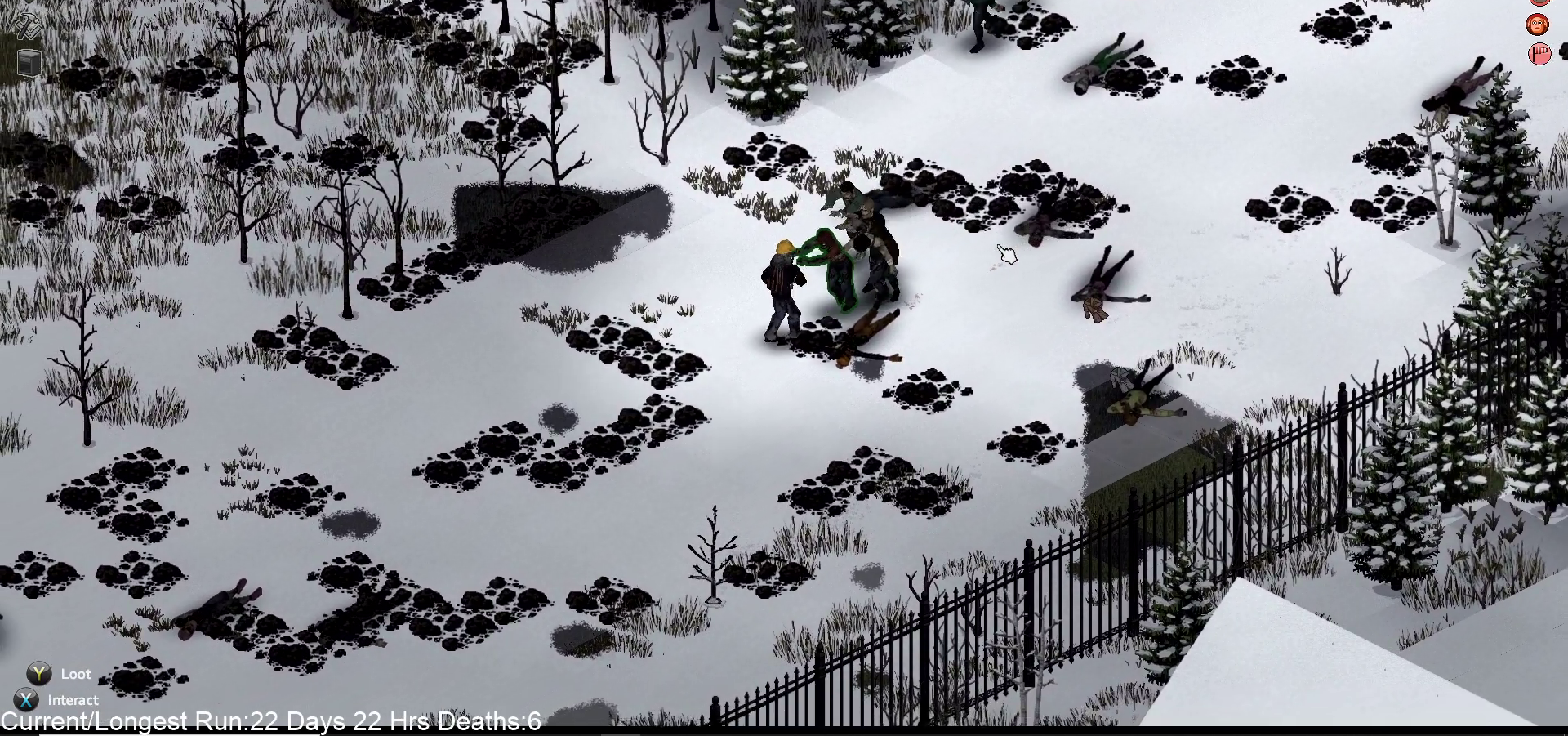
{"dt_ms": 500, "buttons": [], "left_stick": "down-left", "right_stick": "up-right", "events": []}
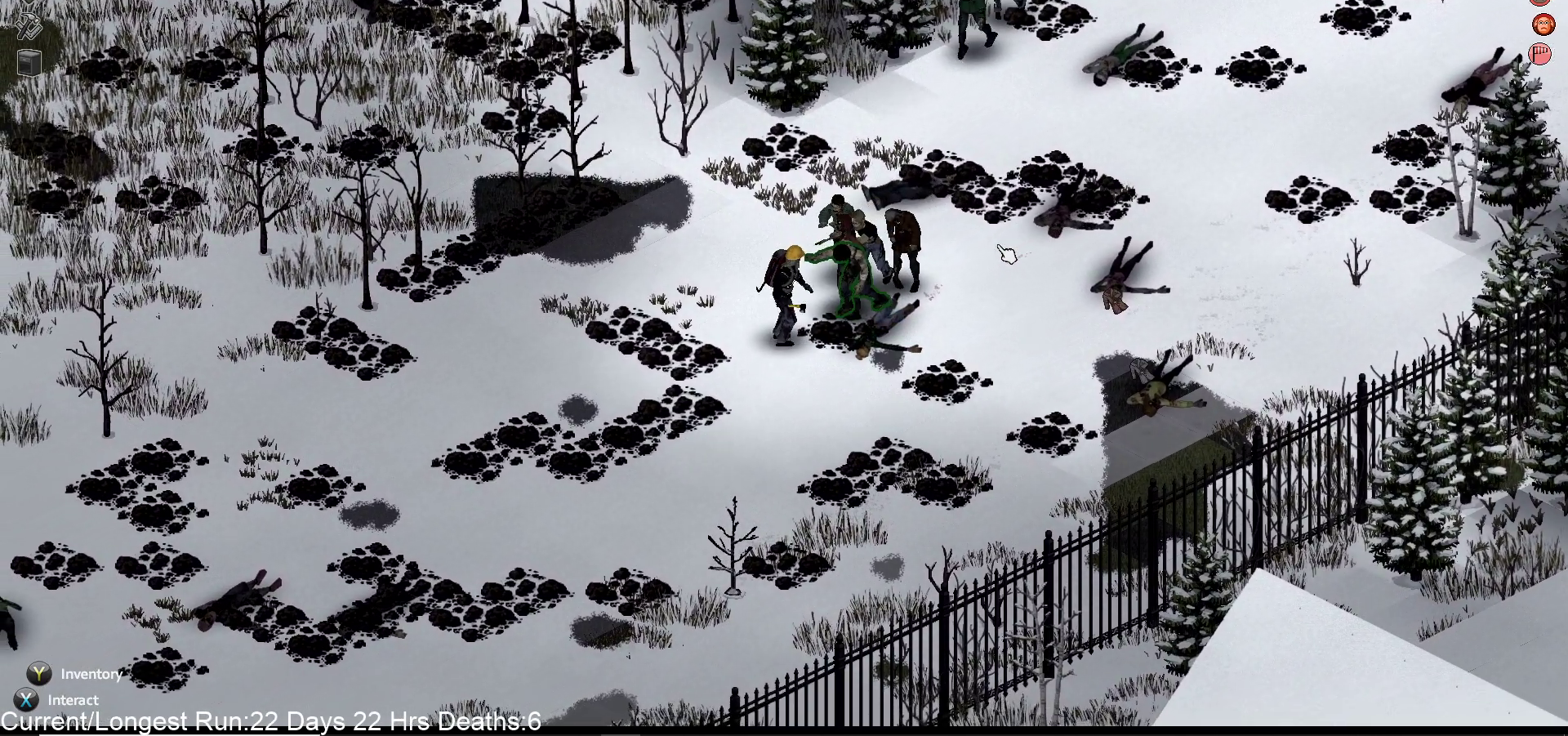
{"dt_ms": 500, "buttons": ["L2"], "left_stick": "down-left", "right_stick": "up-right", "events": [[467, "L2", "down"]]}
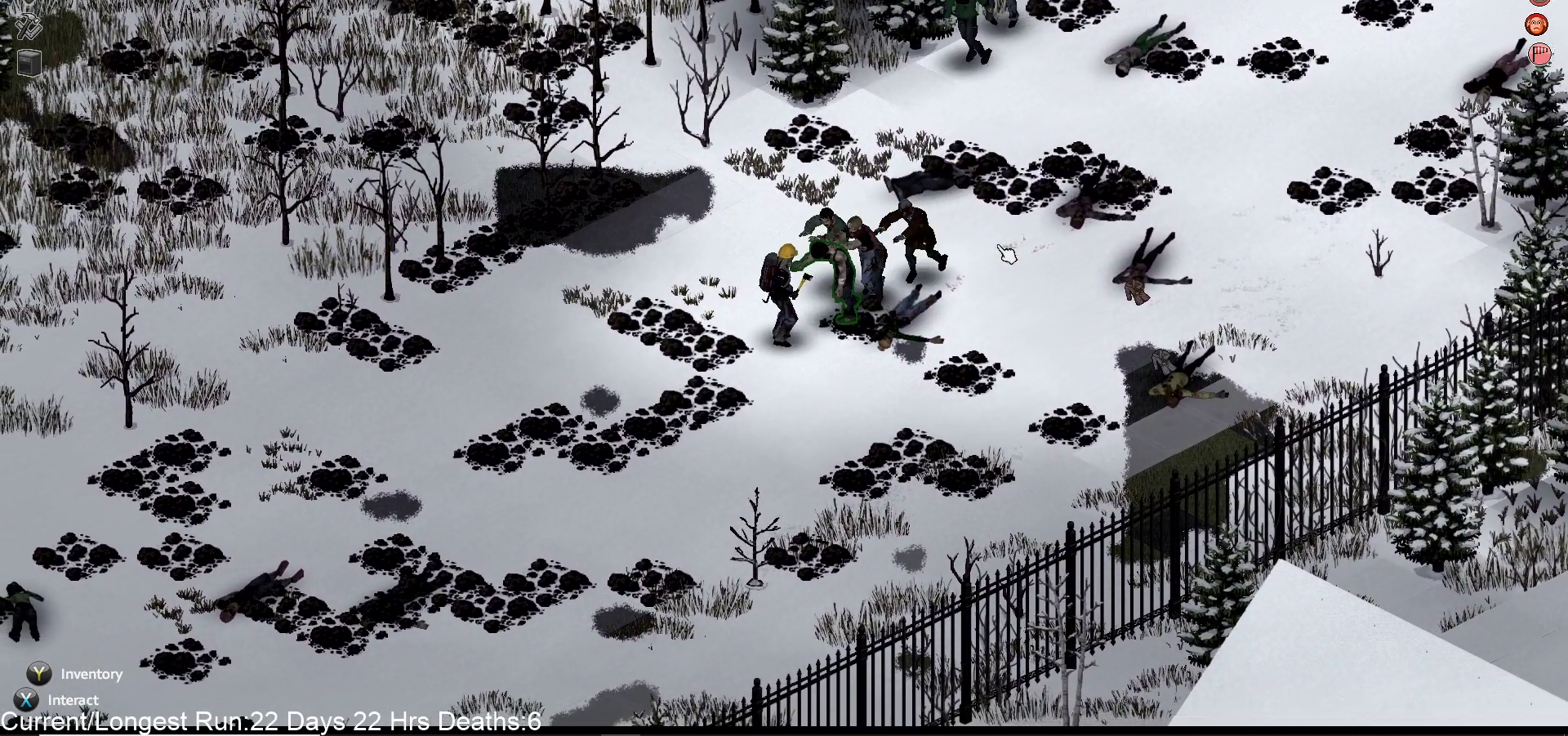
{"dt_ms": 500, "buttons": [], "left_stick": "down-left", "right_stick": "up-right", "events": [[150, "L2", "up"]]}
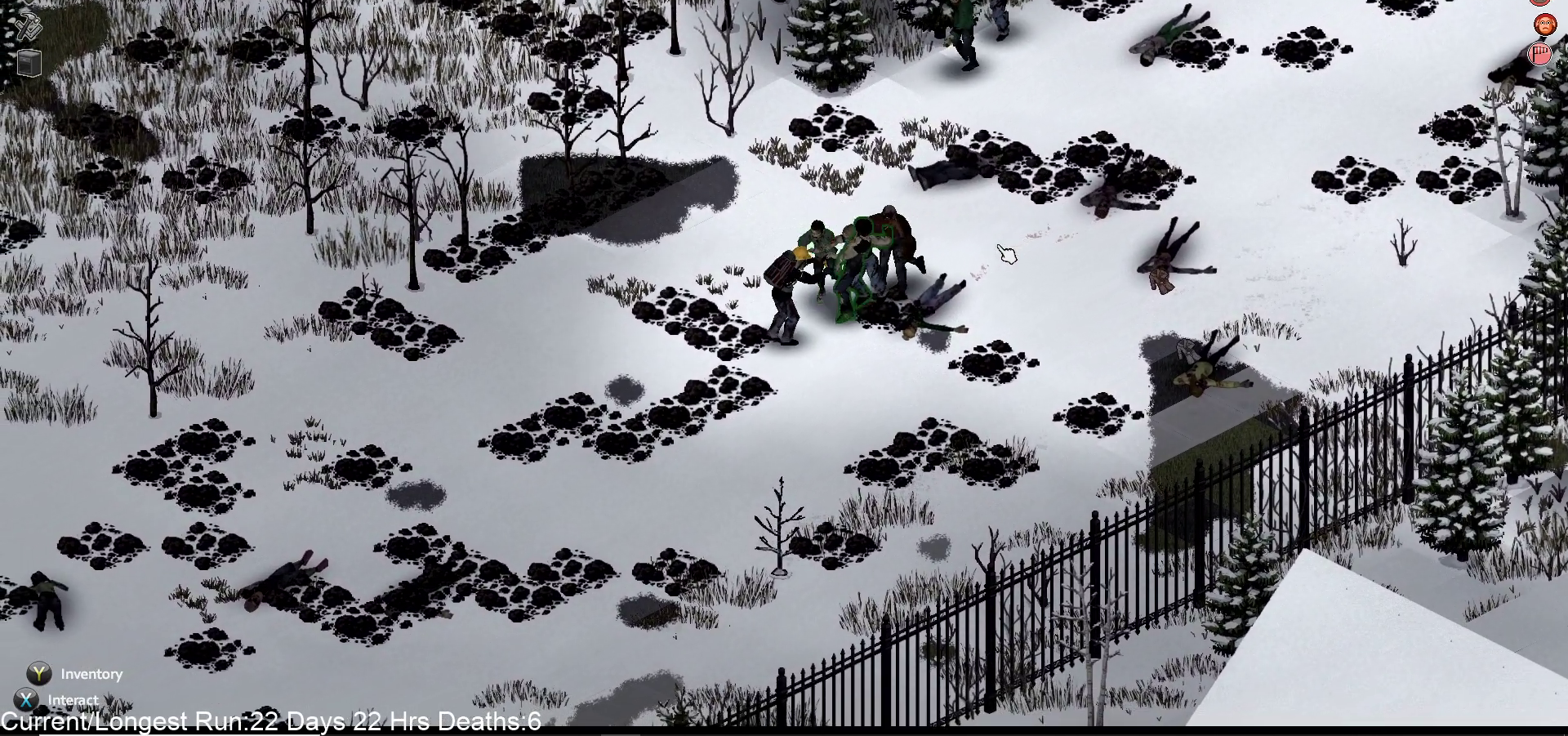
{"dt_ms": 500, "buttons": ["L2"], "left_stick": "down-left", "right_stick": "up-right"}
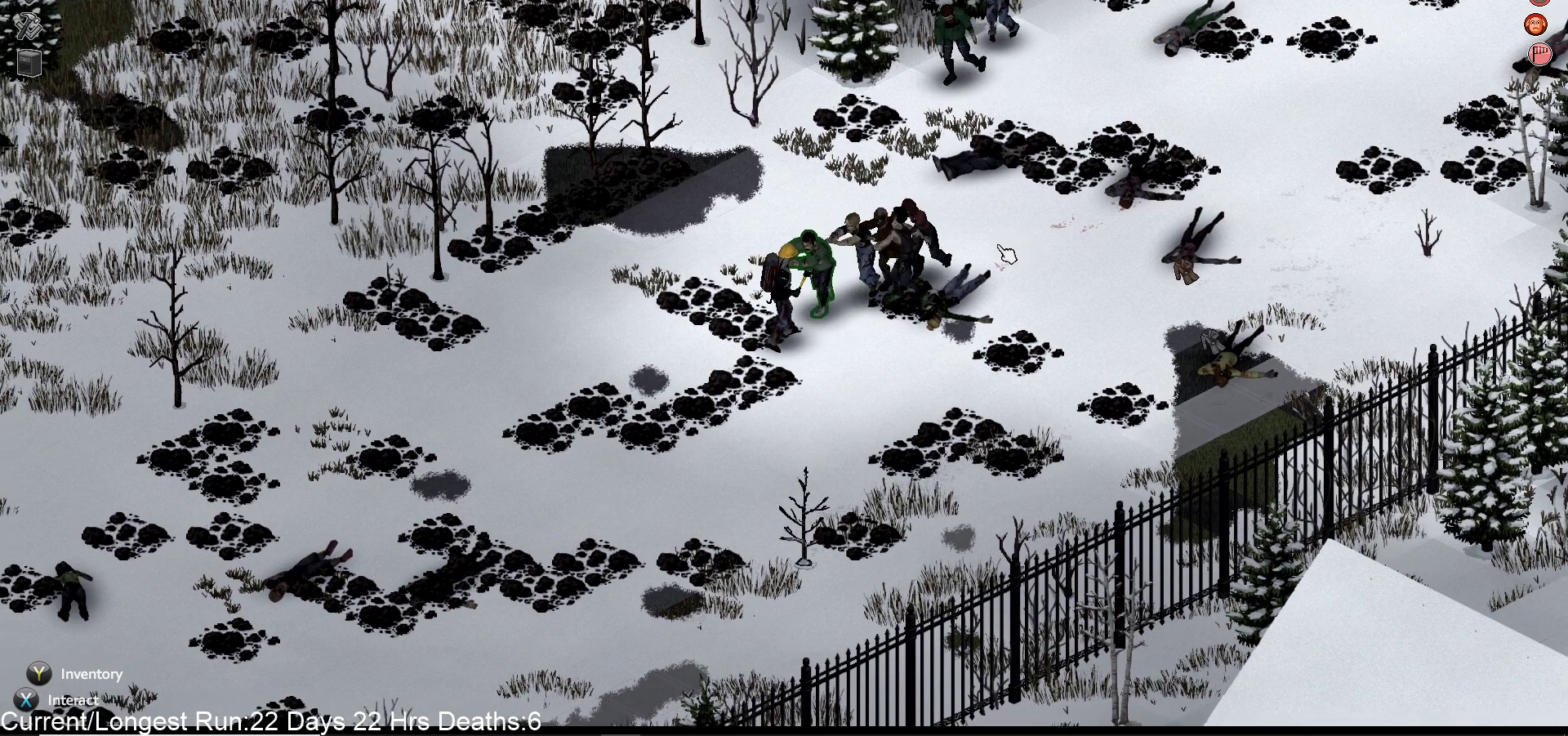
{"dt_ms": 500, "buttons": [], "left_stick": "down-left", "right_stick": "up-right", "events": [[83, "L2", "up"]]}
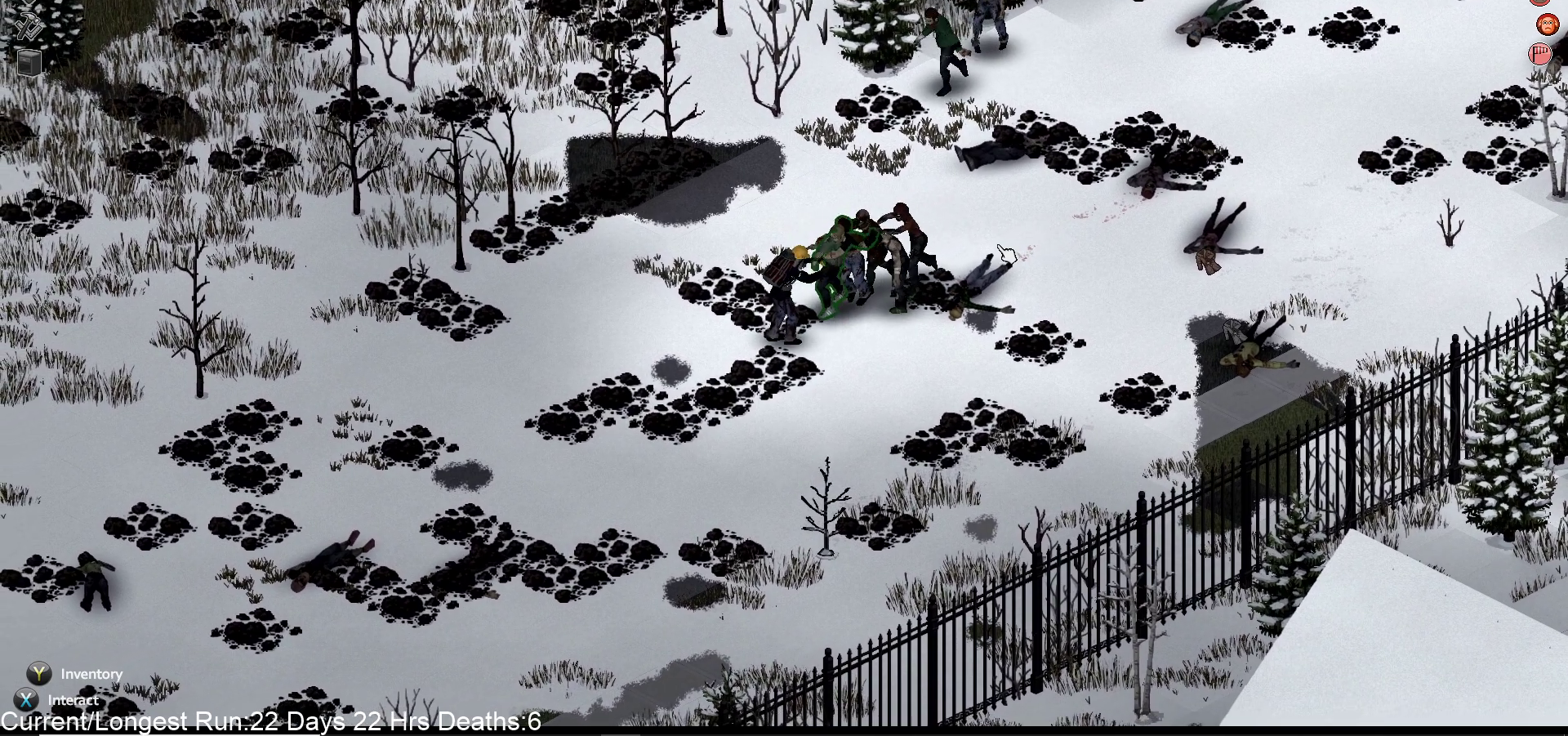
{"dt_ms": 1000, "buttons": ["L1"], "left_stick": "down-left", "right_stick": "up-right"}
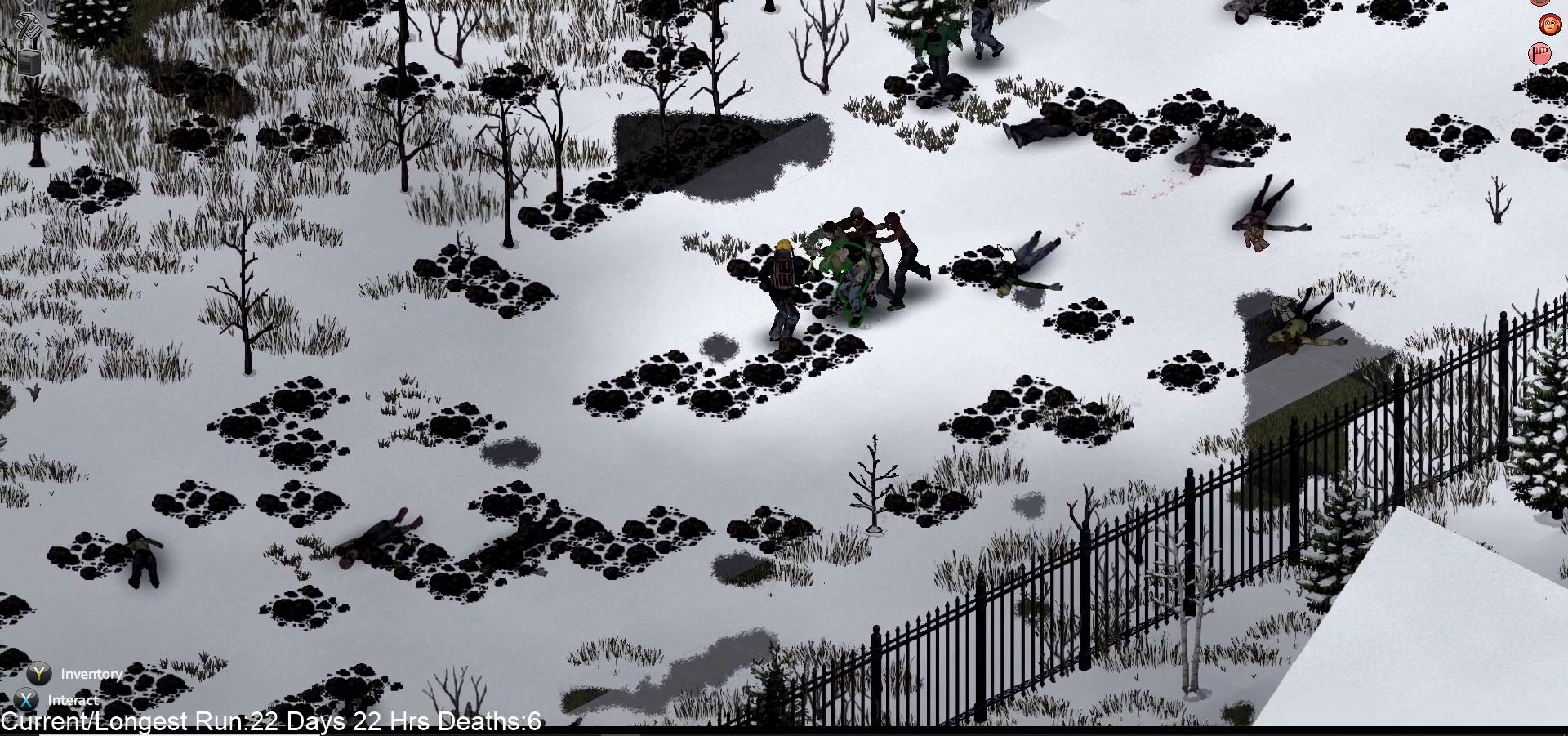
{"dt_ms": 500, "buttons": ["R2"], "left_stick": "down-left", "right_stick": "up-right", "events": [[50, "L1", "up"], [417, "R2", "down"]]}
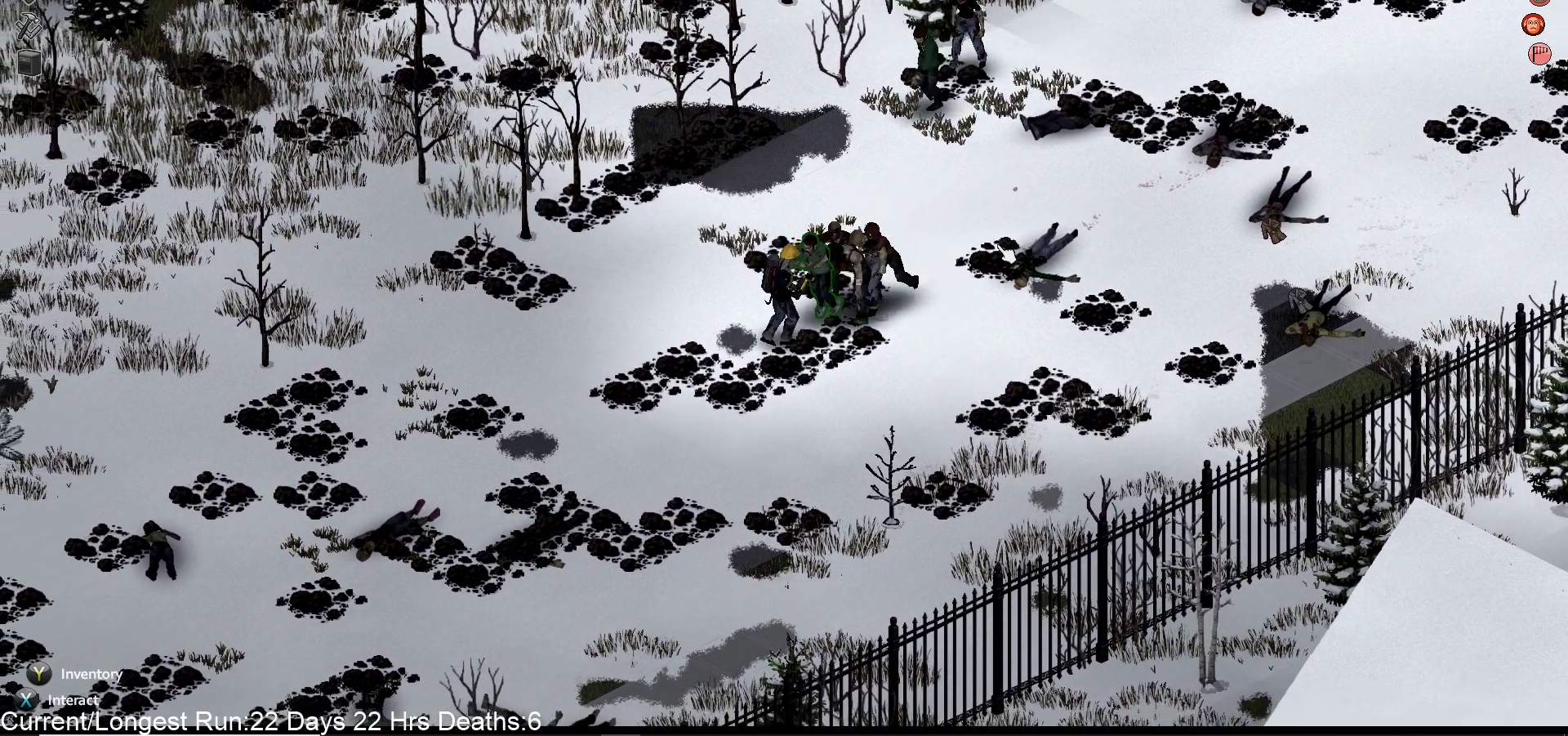
{"dt_ms": 500, "buttons": [], "left_stick": "down-left", "right_stick": "up-right"}
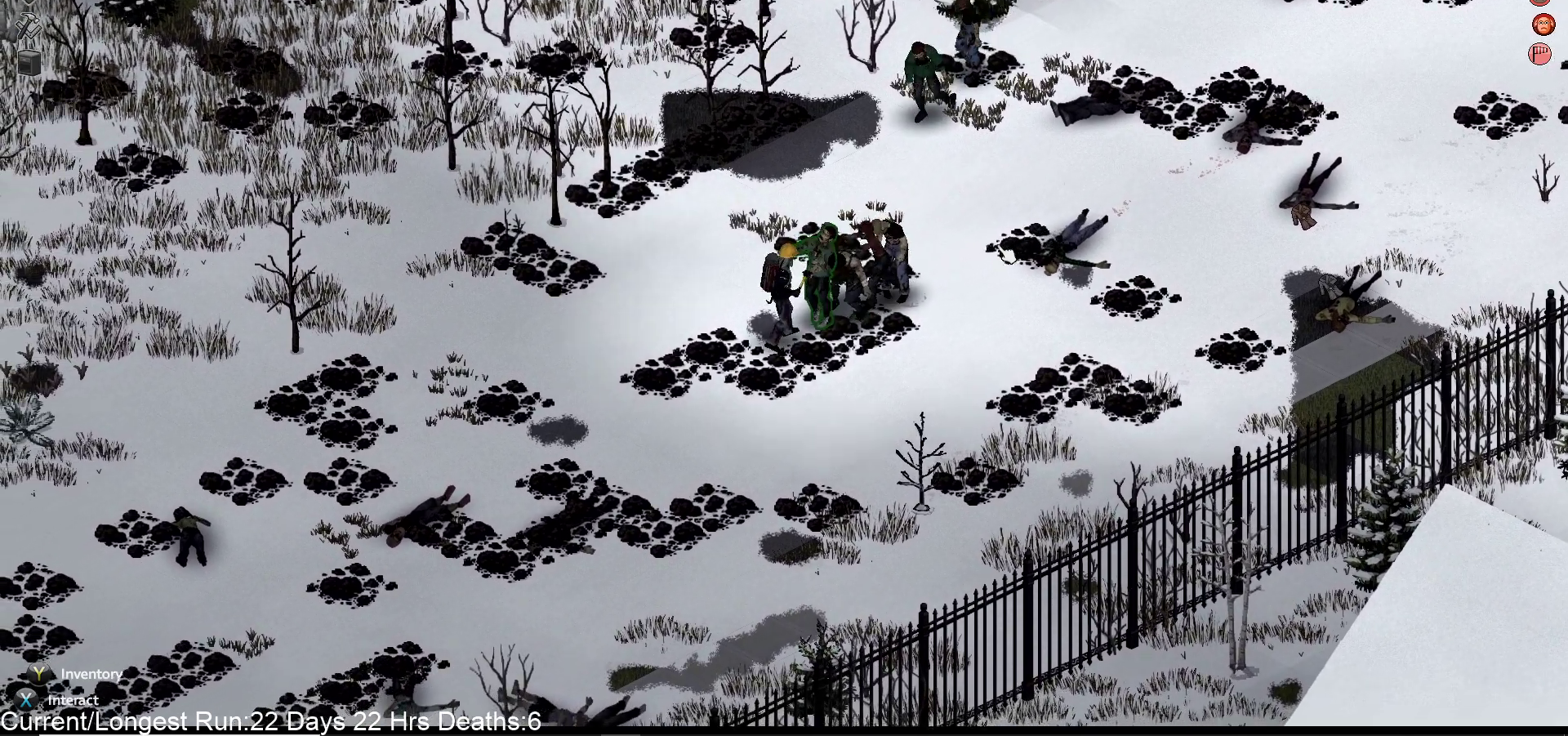
{"dt_ms": 500, "buttons": ["R2"], "left_stick": "down-left", "right_stick": "up-right", "events": [[300, "R2", "down"], [383, "L1", "down"], [433, "L1", "up"]]}
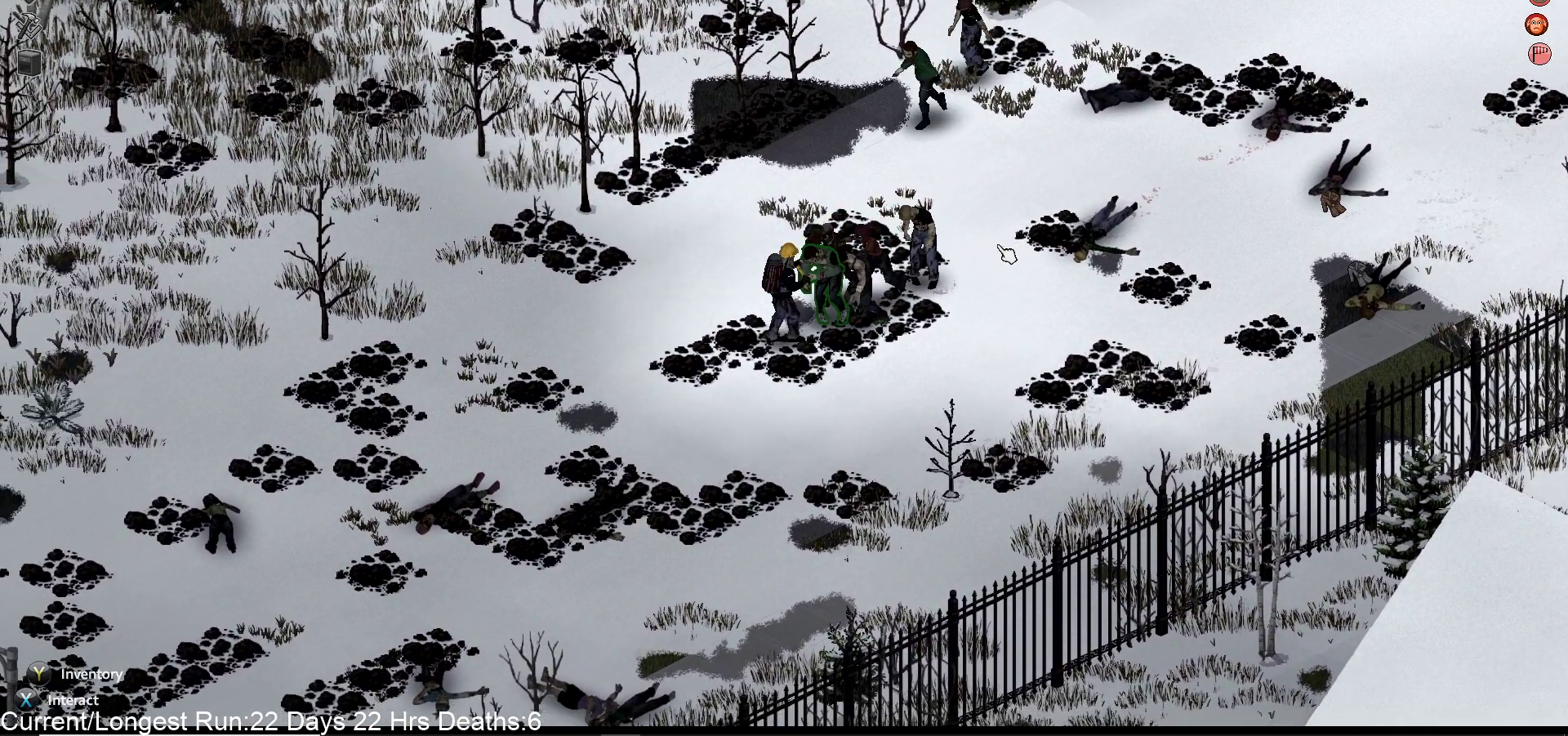
{"dt_ms": 500, "buttons": [], "left_stick": "down-left", "right_stick": "up-right", "events": [[17, "R2", "up"]]}
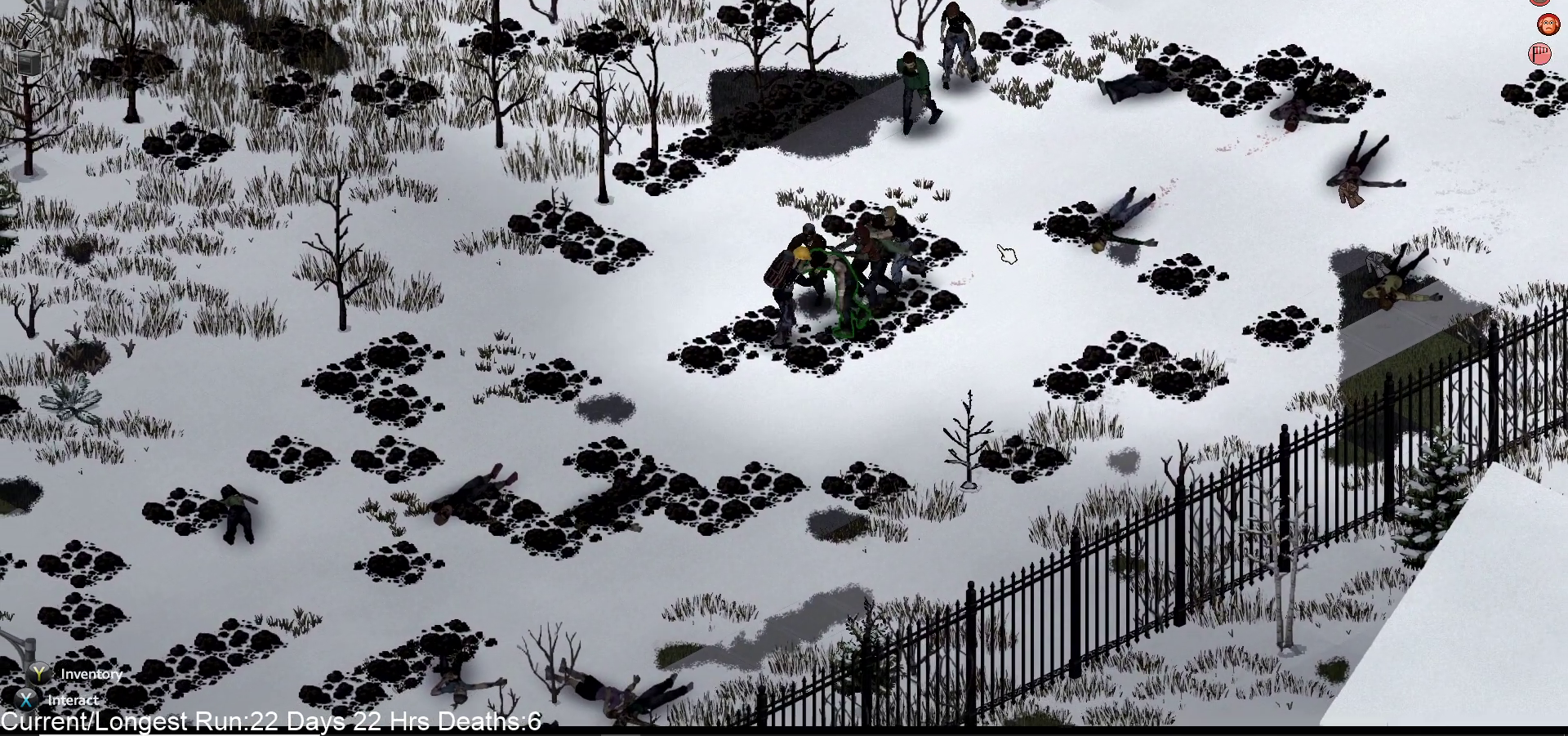
{"dt_ms": 500, "buttons": [], "left_stick": "down-left", "right_stick": "up-right", "events": []}
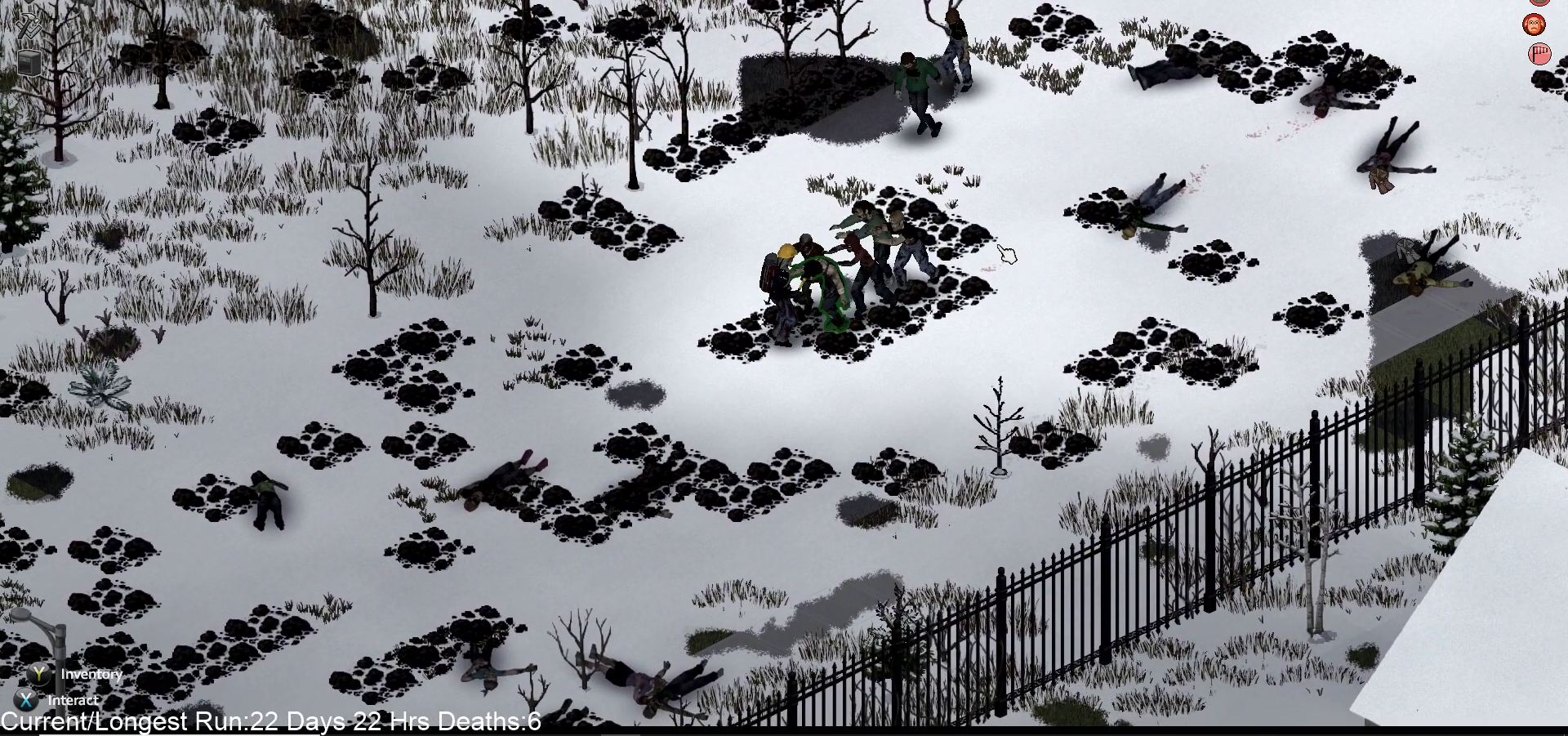
{"dt_ms": 500, "buttons": [], "left_stick": "down-left", "right_stick": "up-right"}
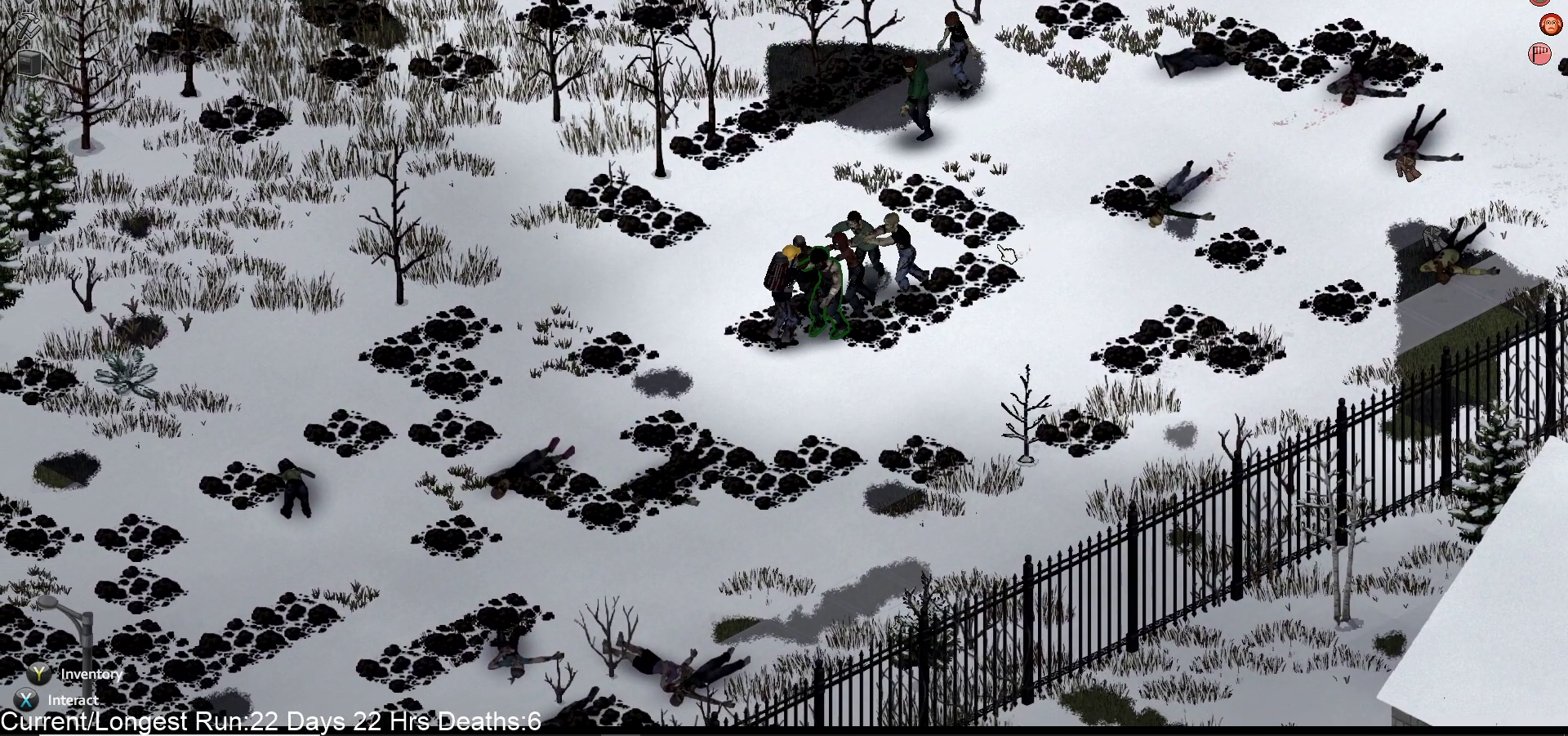
{"dt_ms": 500, "buttons": ["R2"], "left_stick": "down-left", "right_stick": "center", "events": [[267, "R2", "down"], [350, "right_stick", "center"]]}
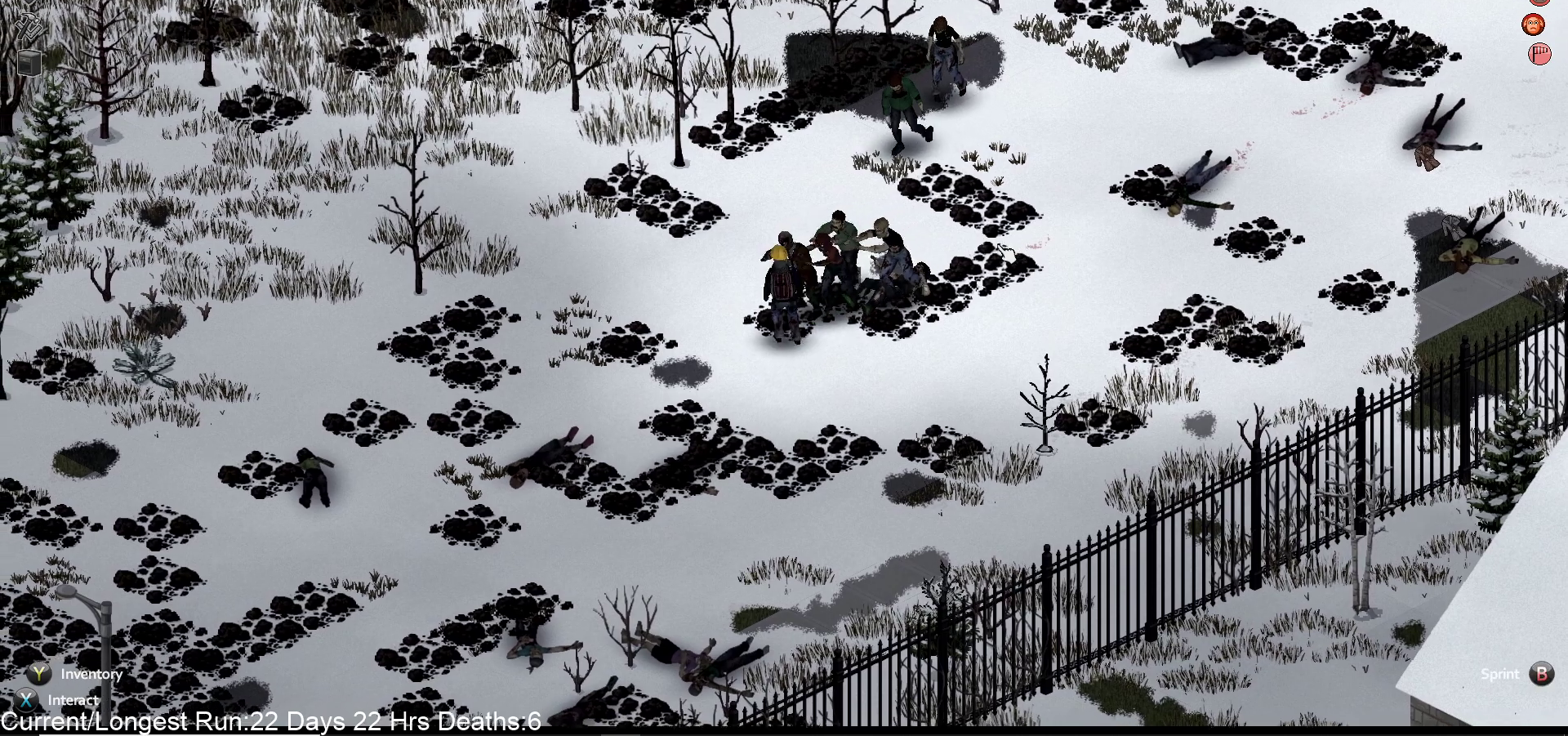
{"dt_ms": 500, "buttons": ["R2"], "left_stick": "down-left", "right_stick": "center", "events": []}
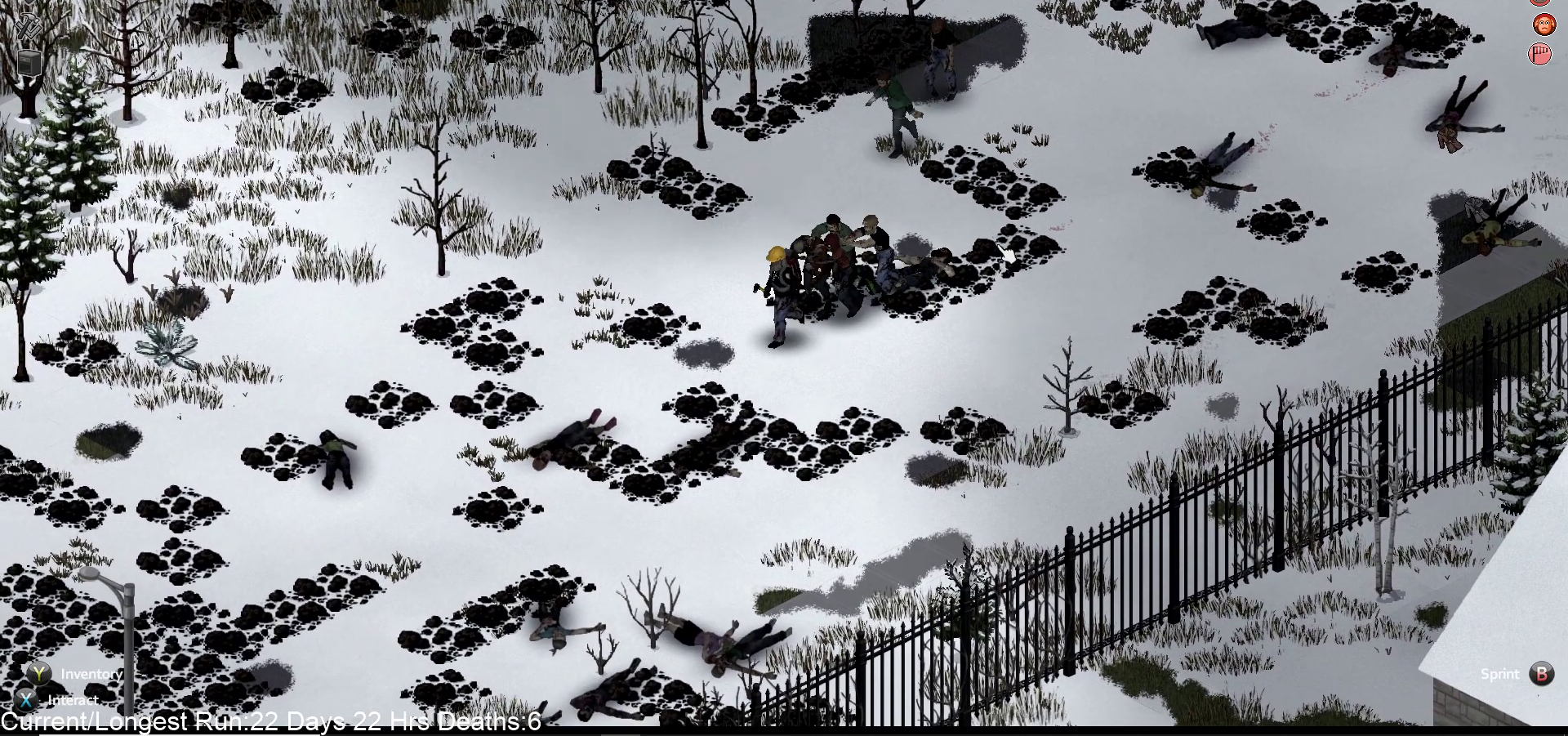
{"dt_ms": 500, "buttons": ["R2"], "left_stick": "down-left", "right_stick": "center", "events": []}
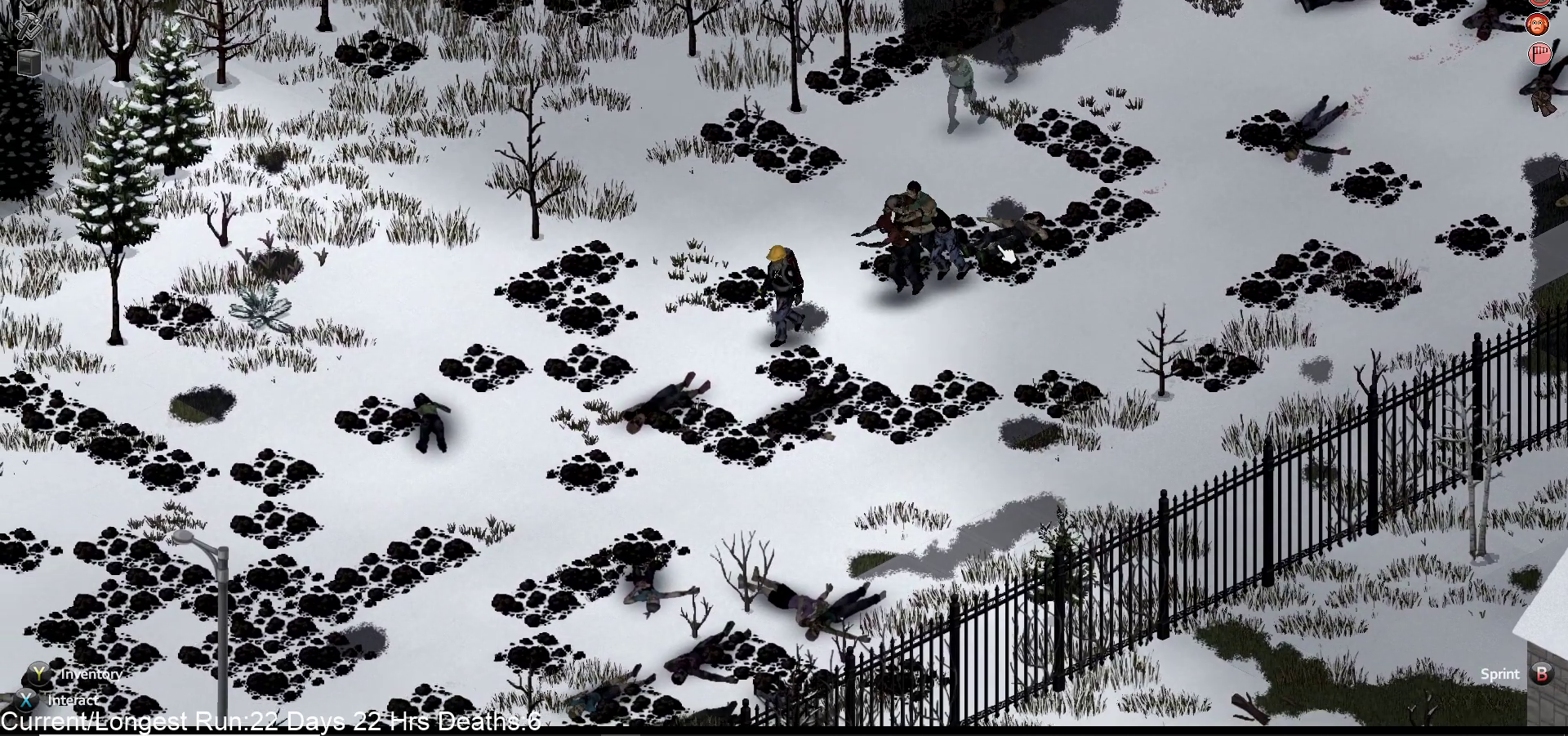
{"dt_ms": 500, "buttons": [], "left_stick": "down-left", "right_stick": "up-right", "events": [[67, "left_stick", "center"], [167, "R2", "up"], [167, "right_stick", "up-right"], [200, "left_stick", "down-left"]]}
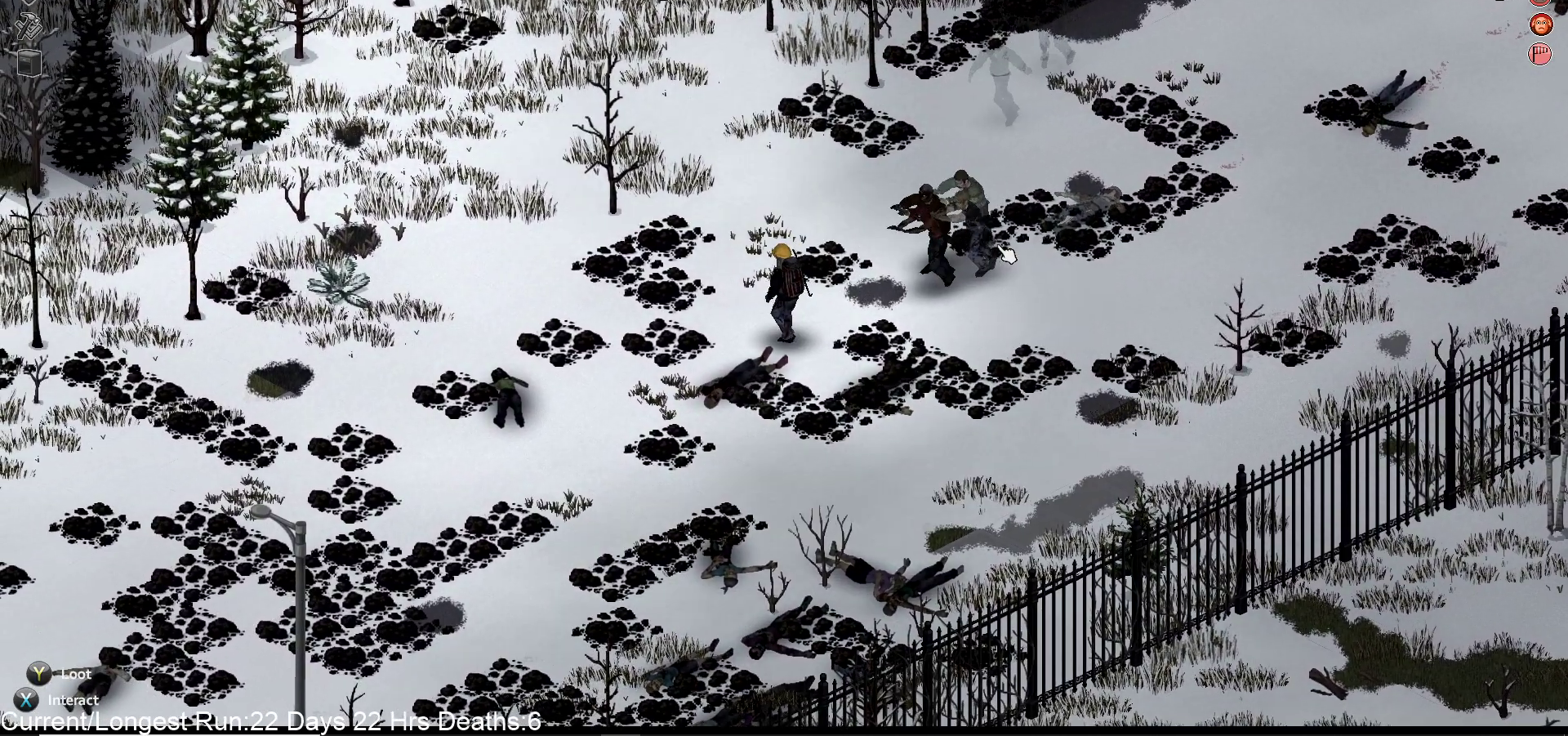
{"dt_ms": 500, "buttons": [], "left_stick": "down-left", "right_stick": "up-right", "events": []}
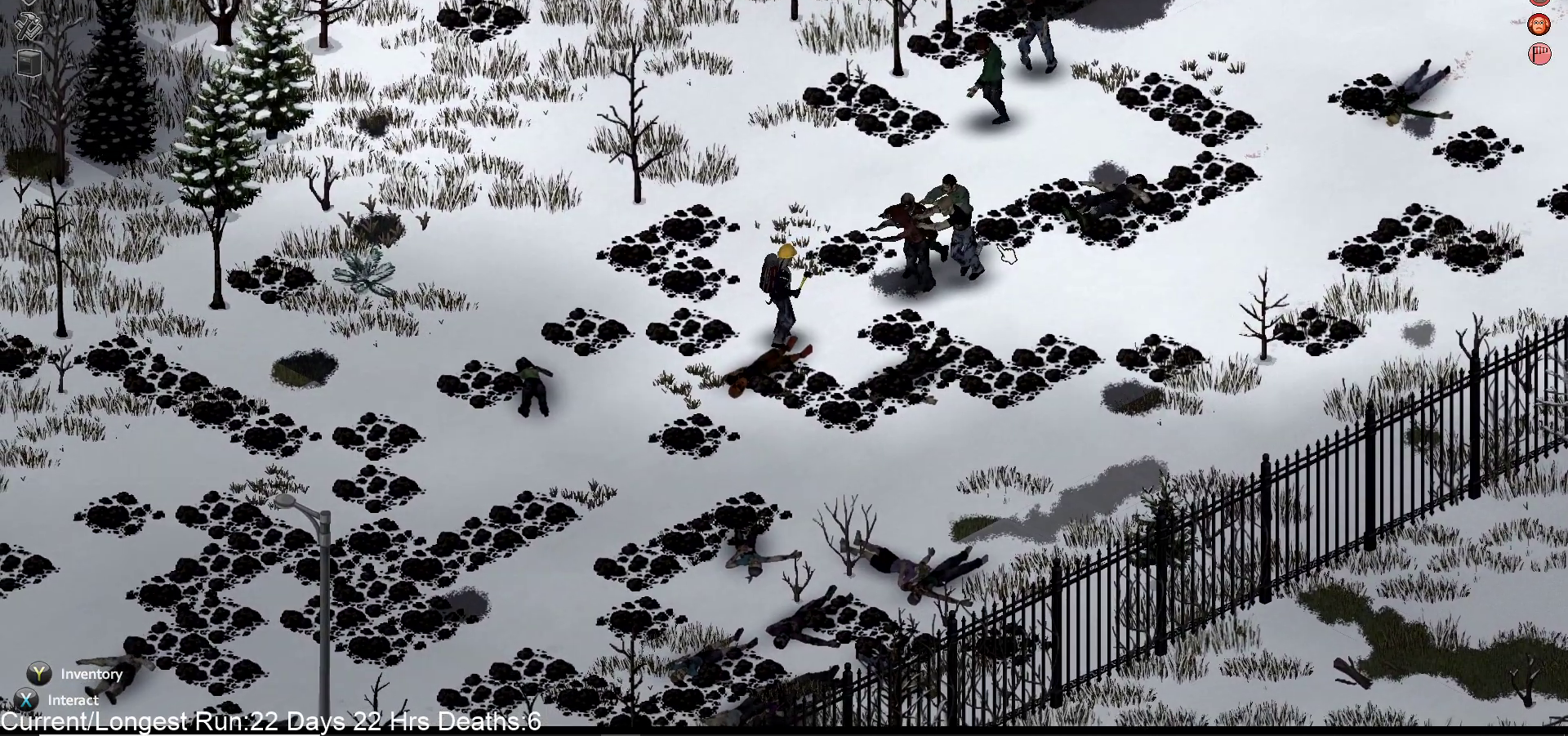
{"dt_ms": 500, "buttons": [], "left_stick": "center", "right_stick": "up-right", "events": [[83, "left_stick", "center"]]}
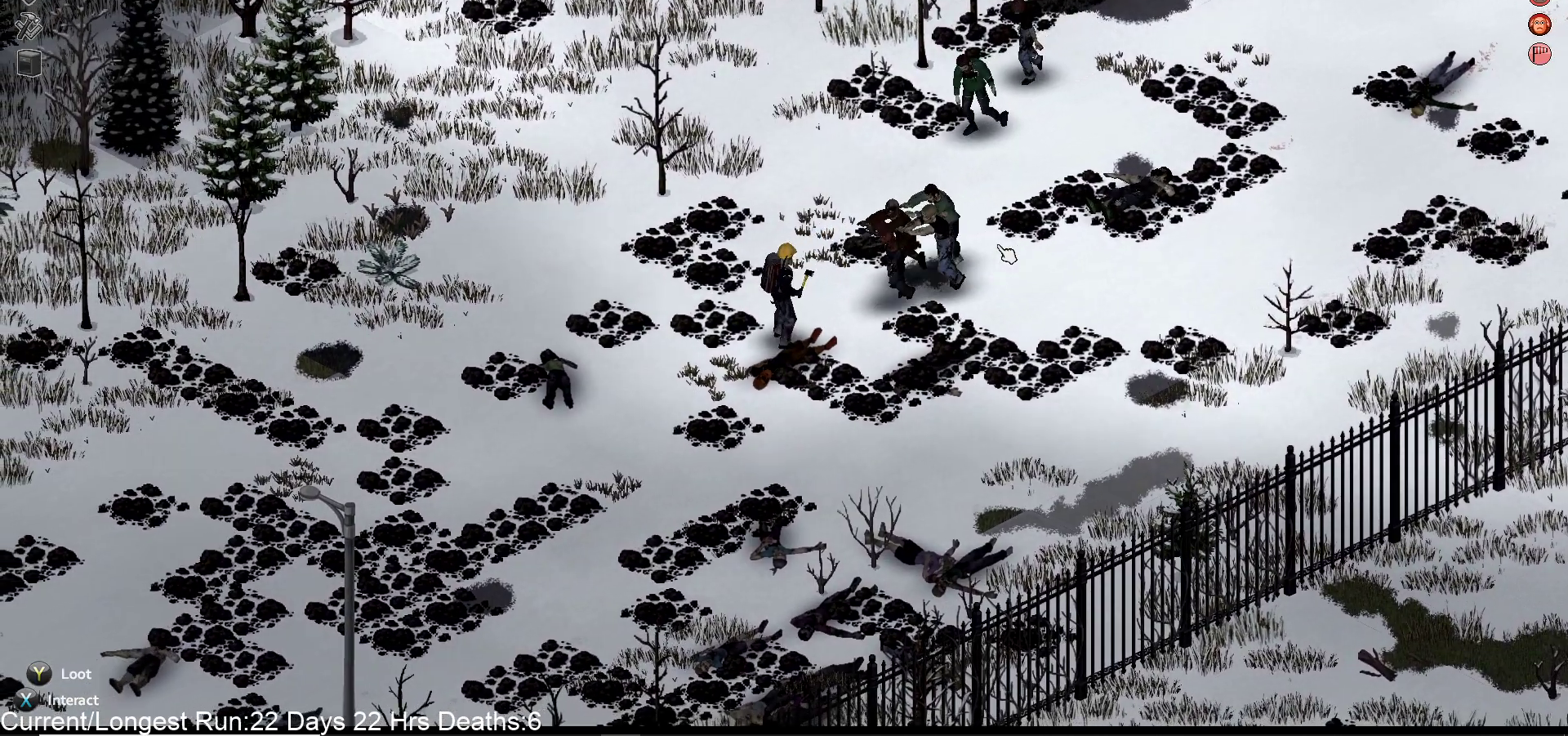
{"dt_ms": 500, "buttons": ["R2"], "left_stick": "down-left", "right_stick": "up-right", "events": [[333, "left_stick", "down-left"], [433, "R2", "down"]]}
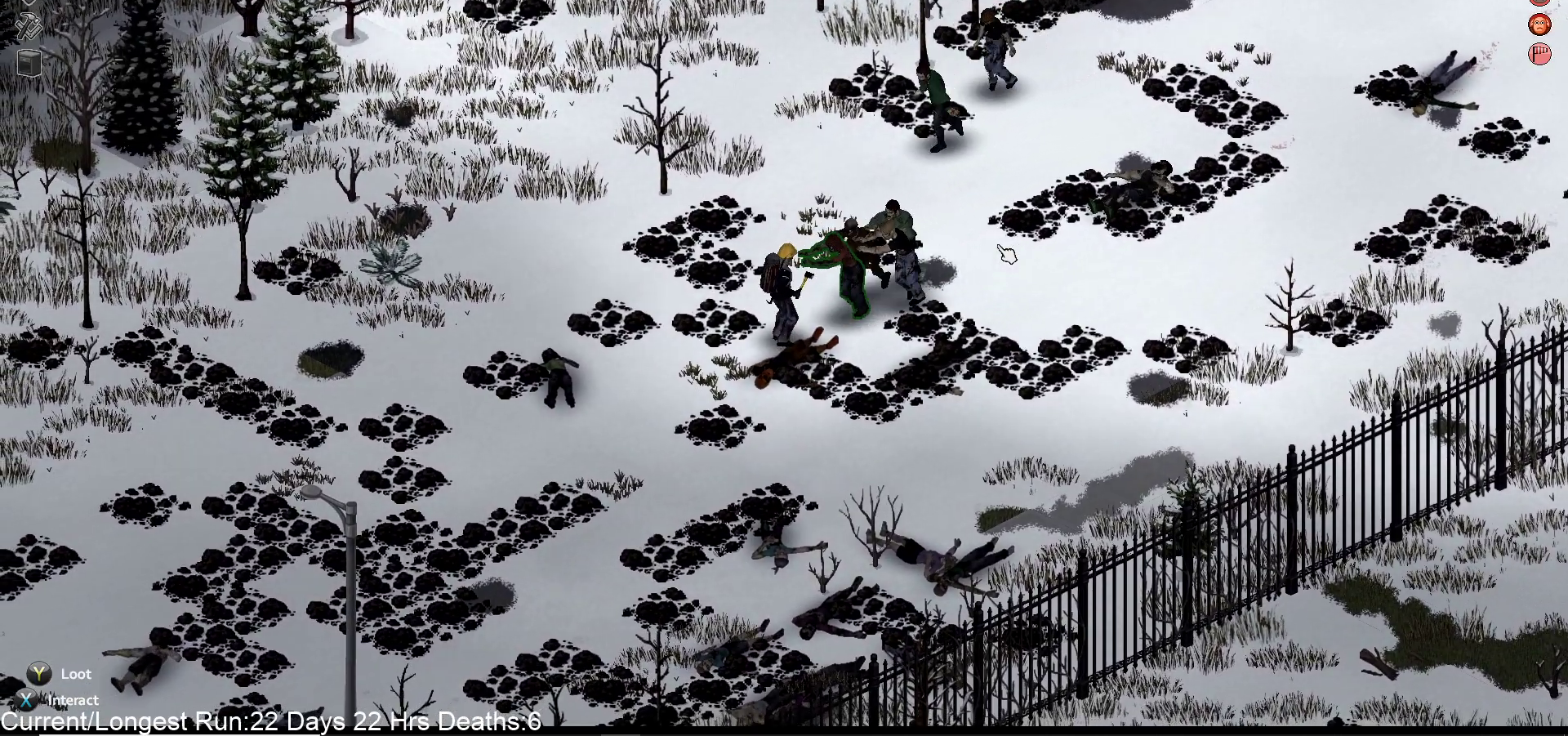
{"dt_ms": 500, "buttons": [], "left_stick": "down-left", "right_stick": "up-right", "events": [[100, "R2", "up"]]}
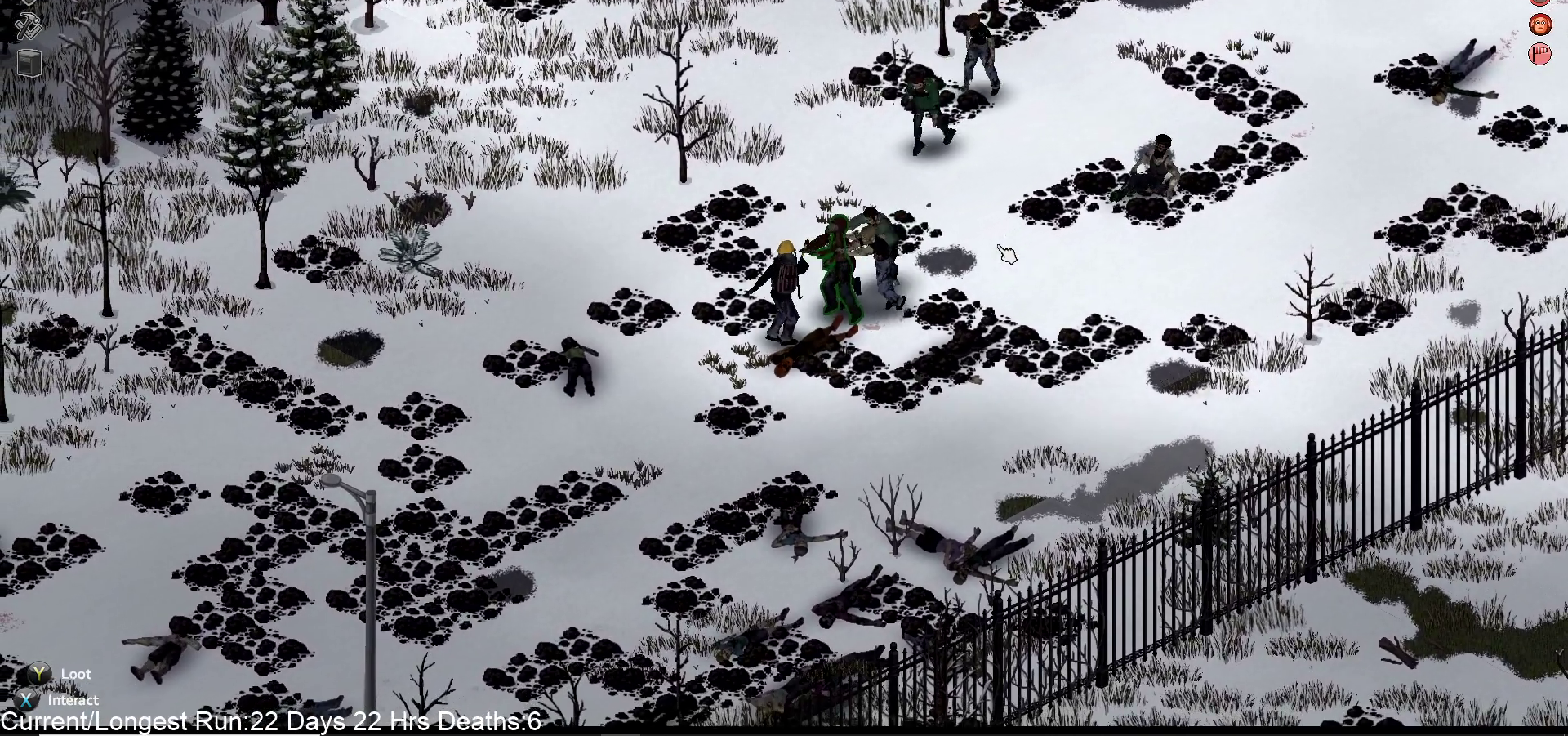
{"dt_ms": 500, "buttons": ["R2"], "left_stick": "down-left", "right_stick": "up-right", "events": [[500, "R2", "down"]]}
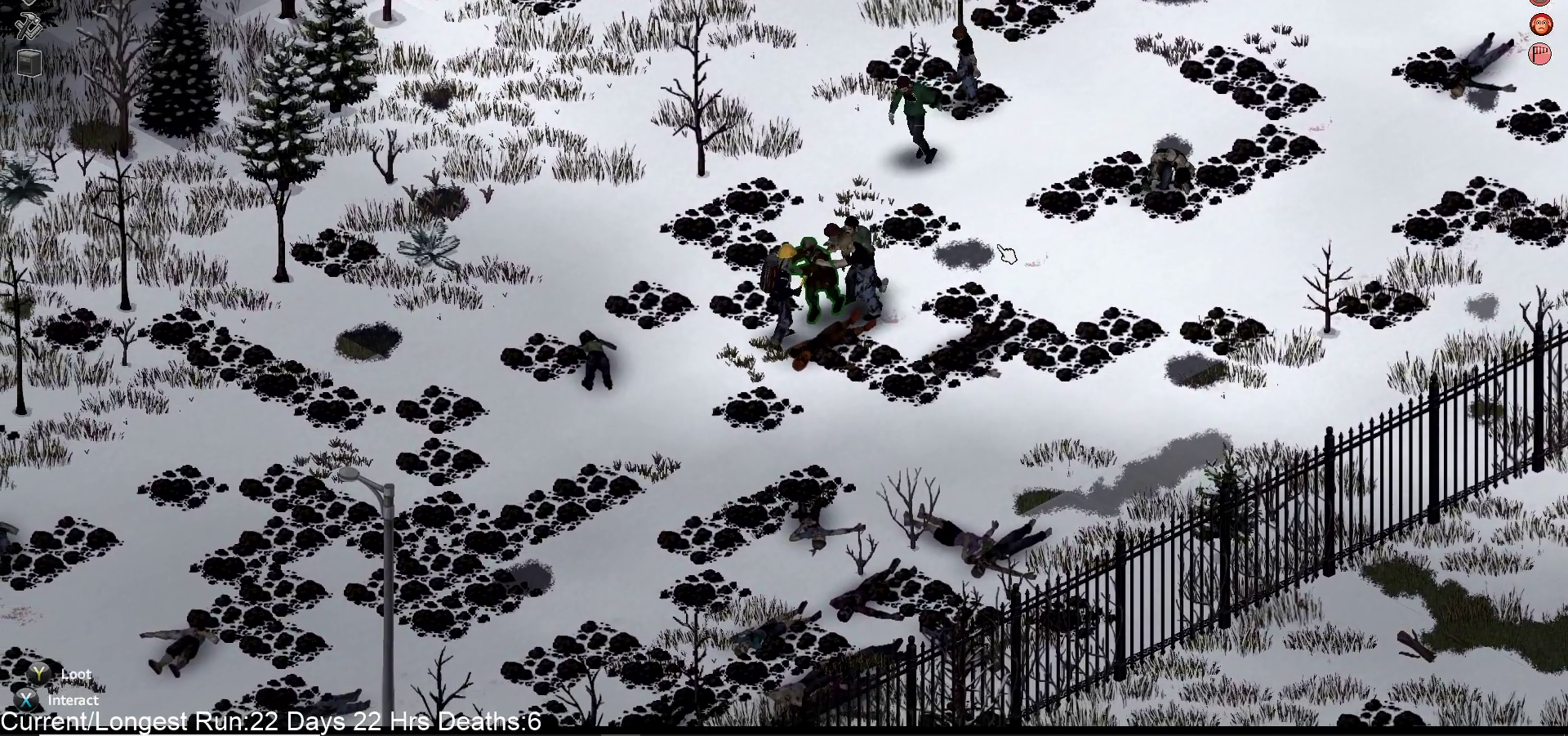
{"dt_ms": 500, "buttons": [], "left_stick": "down-left", "right_stick": "up-right", "events": [[183, "R2", "up"], [317, "R2", "down"], [483, "R2", "up"]]}
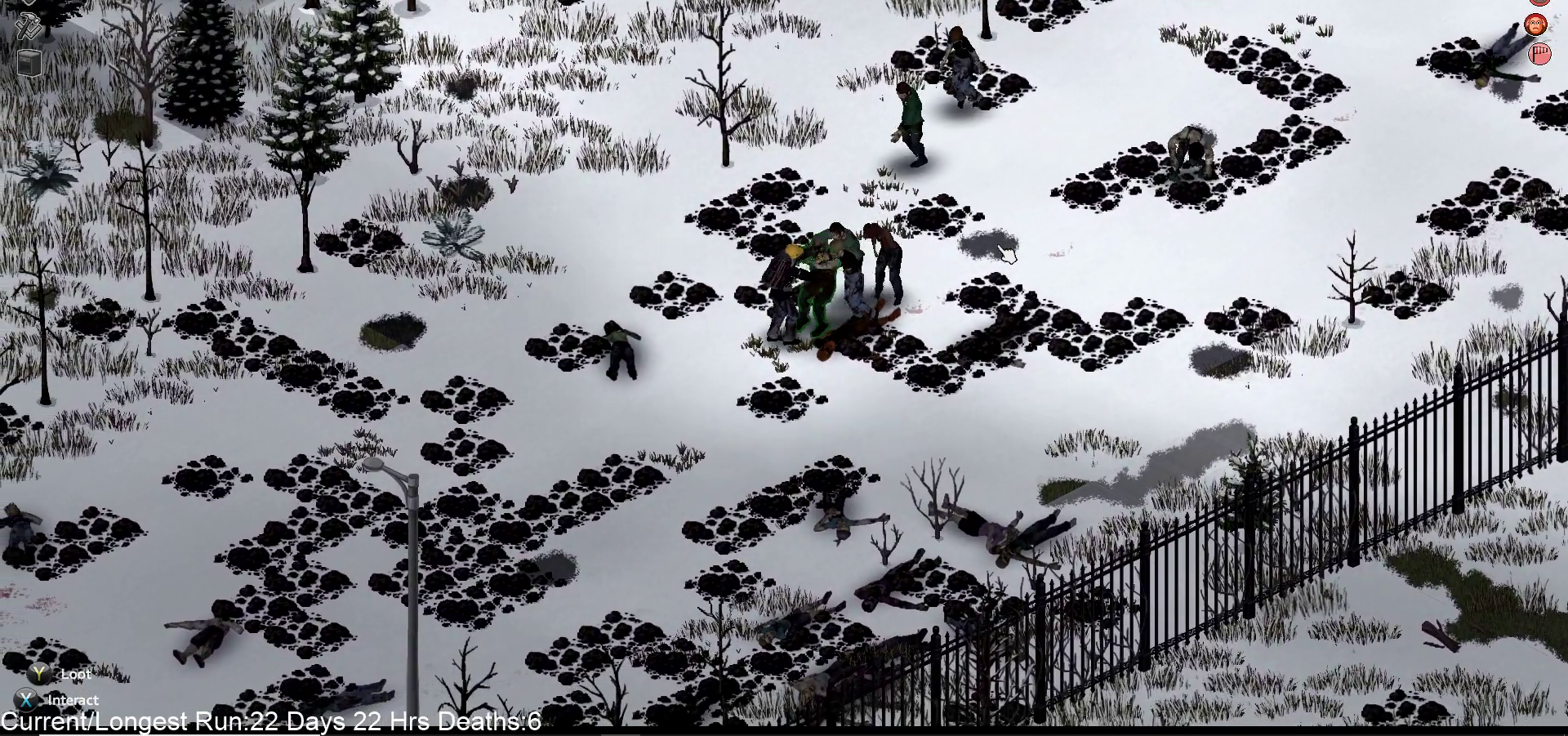
{"dt_ms": 500, "buttons": ["R1", "R2"], "left_stick": "down-left", "right_stick": "up-right"}
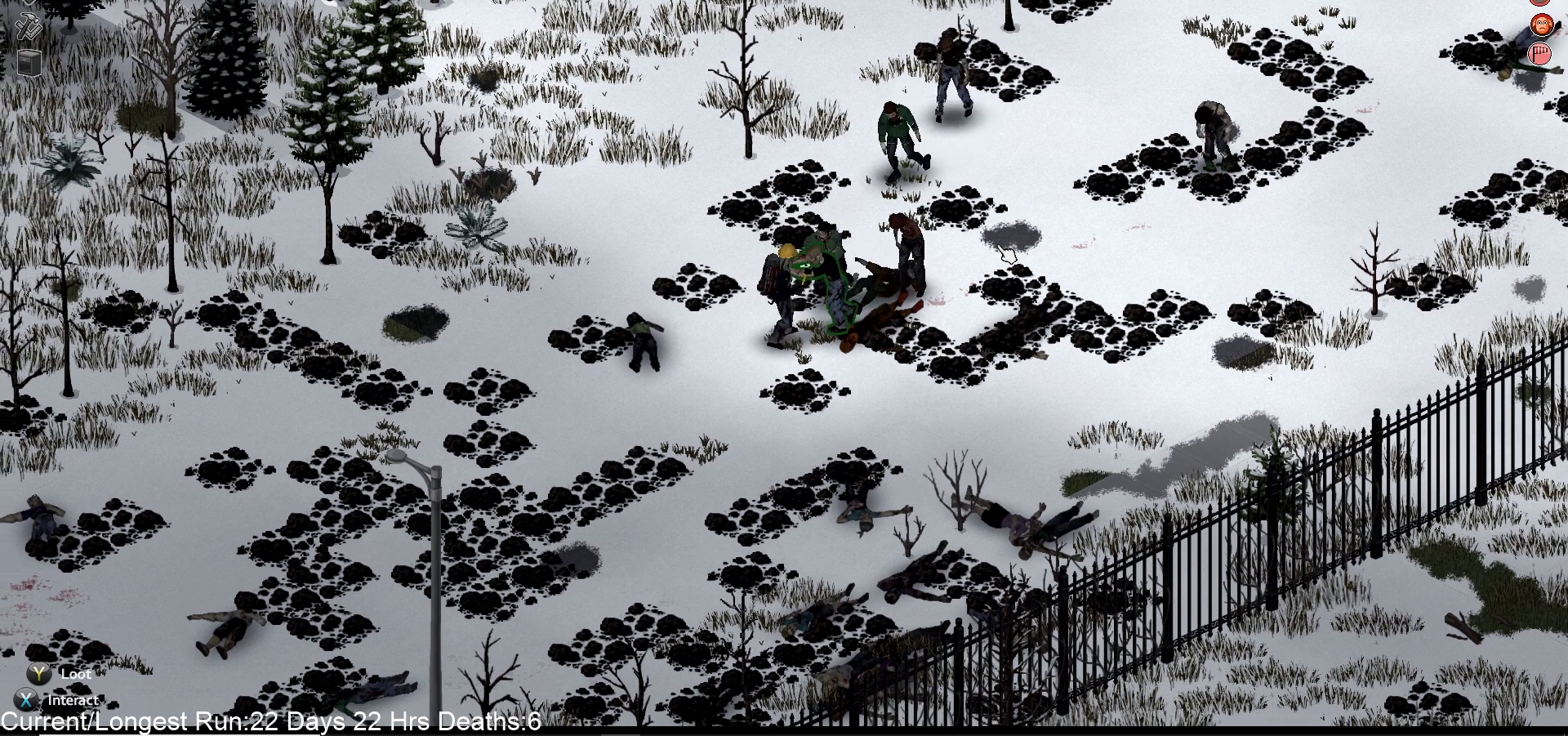
{"dt_ms": 500, "buttons": [], "left_stick": "down-left", "right_stick": "up-right", "events": [[50, "R1", "up"], [67, "R2", "up"], [117, "R2", "down"], [283, "R2", "up"]]}